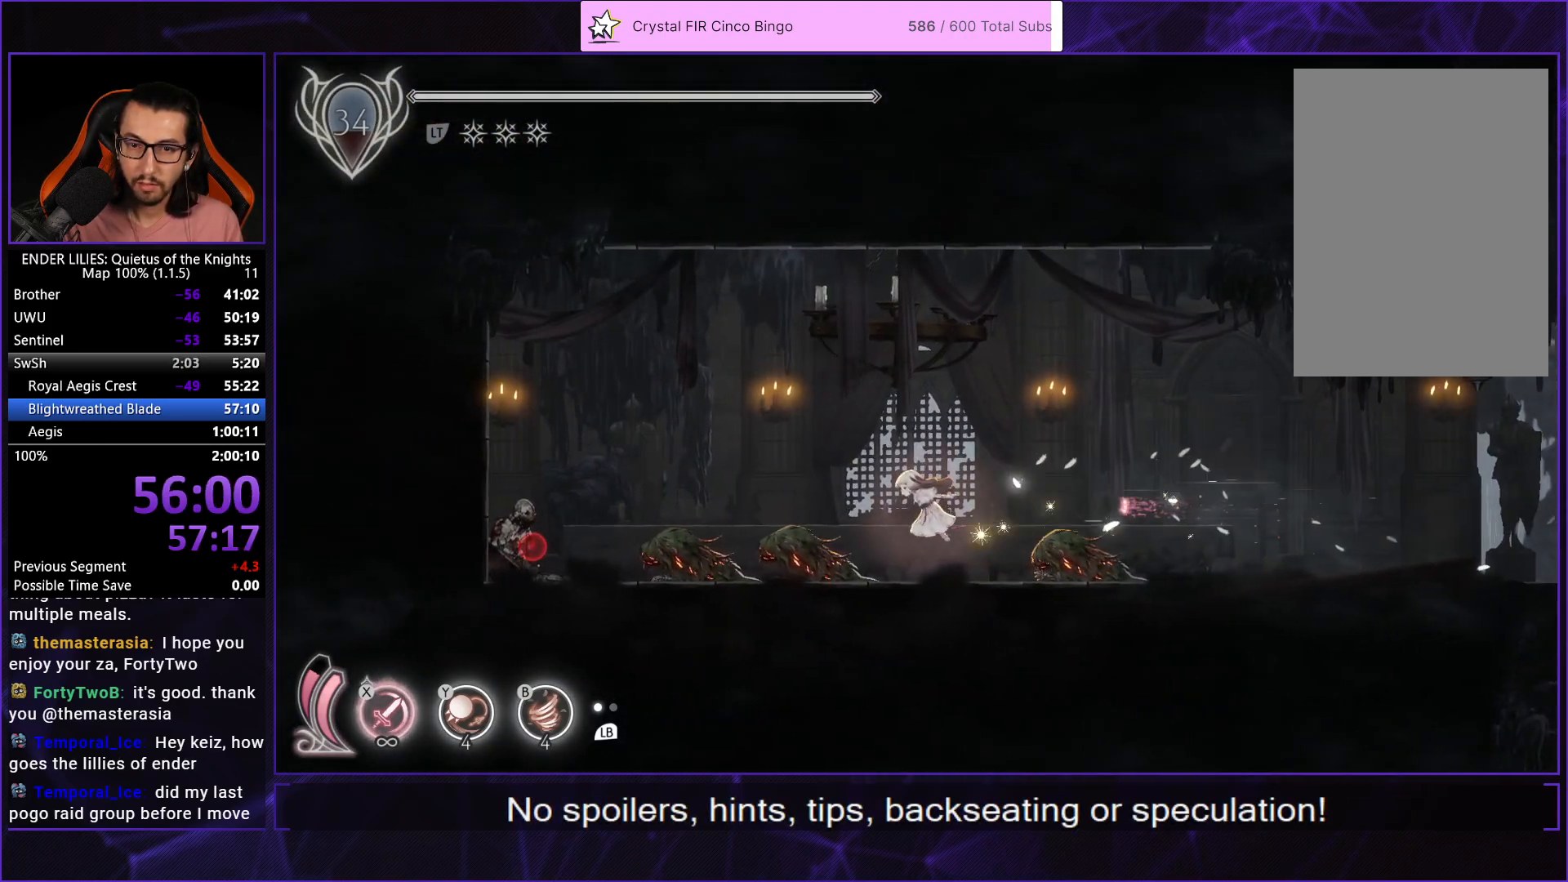
Gameplay with a controller (Xbox layout); each line is a JSON object with the inputs held at the frame after it. "button_events" lists button changes between this image and that frame as [ms after this image, input, new state], when the widget could be followed in between (sticks are given only as held states). Not read: L3 R3.
{"buttons": ["R1", "DPAD_LEFT"], "left_stick": "center", "right_stick": "center", "button_events": [[300, "R1", "down"]]}
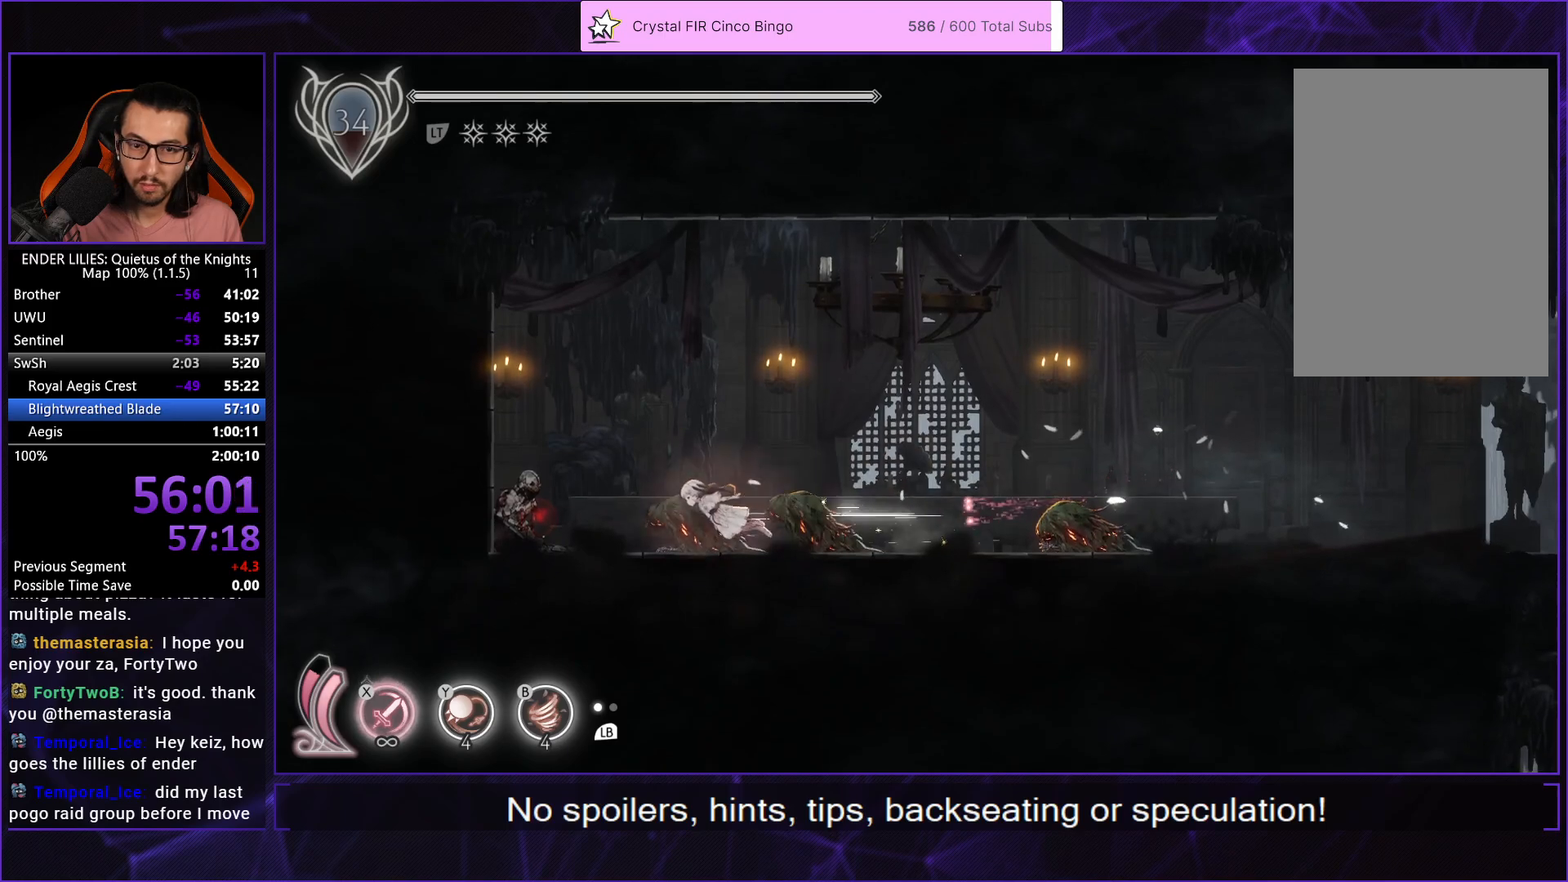
{"buttons": ["DPAD_LEFT"], "left_stick": "center", "right_stick": "center", "button_events": [[83, "R1", "up"]]}
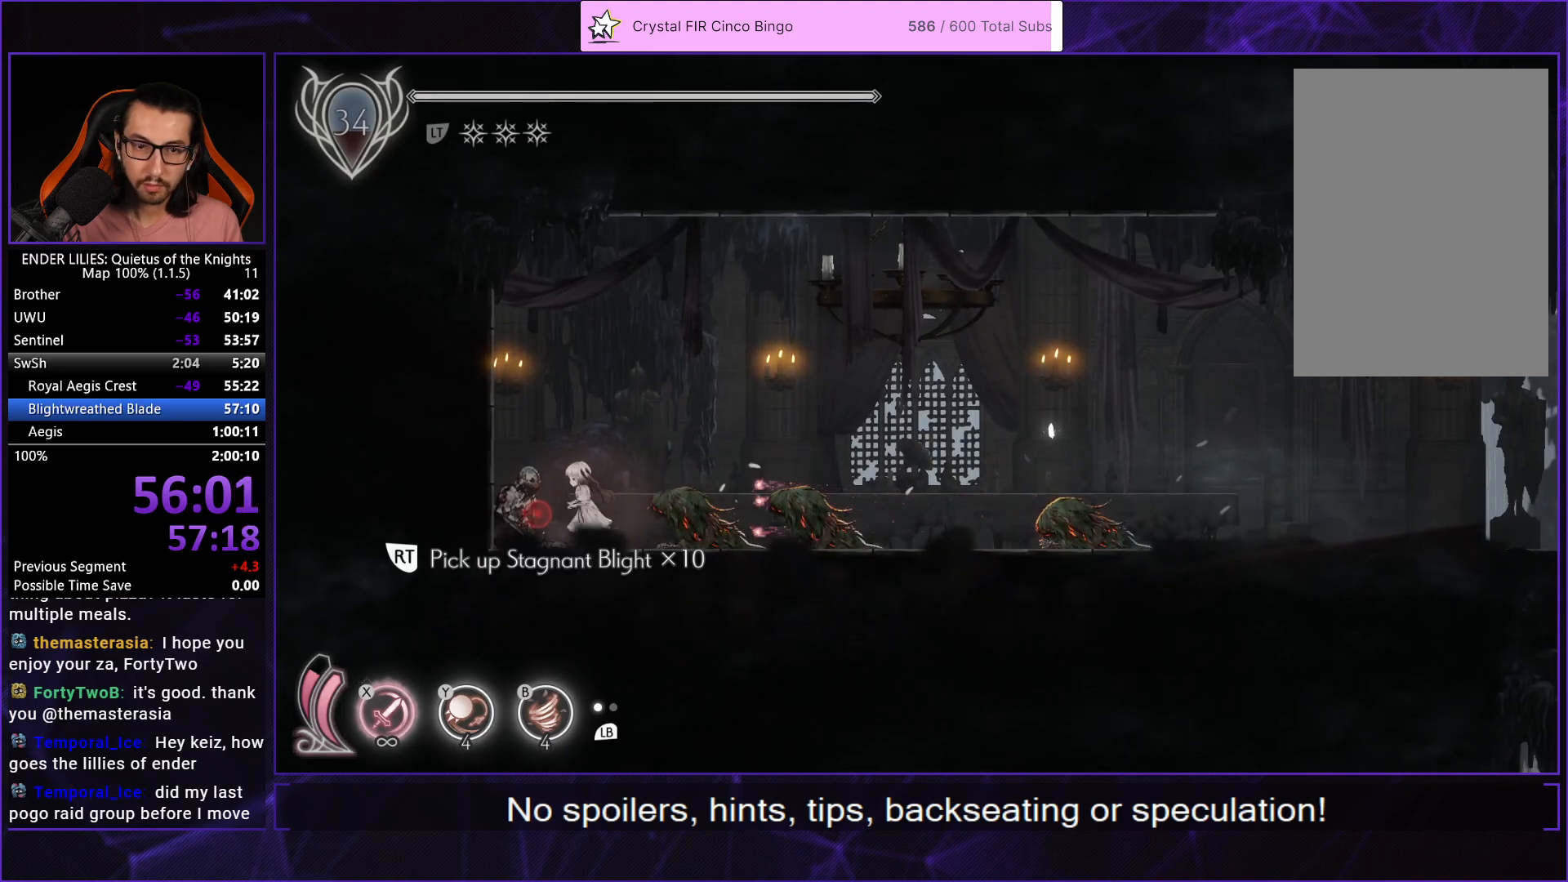
{"buttons": ["DPAD_RIGHT"], "left_stick": "center", "right_stick": "center", "button_events": [[83, "DPAD_LEFT", "up"], [267, "A", "down"], [267, "DPAD_RIGHT", "down"], [350, "A", "up"], [417, "A", "down"], [467, "A", "up"]]}
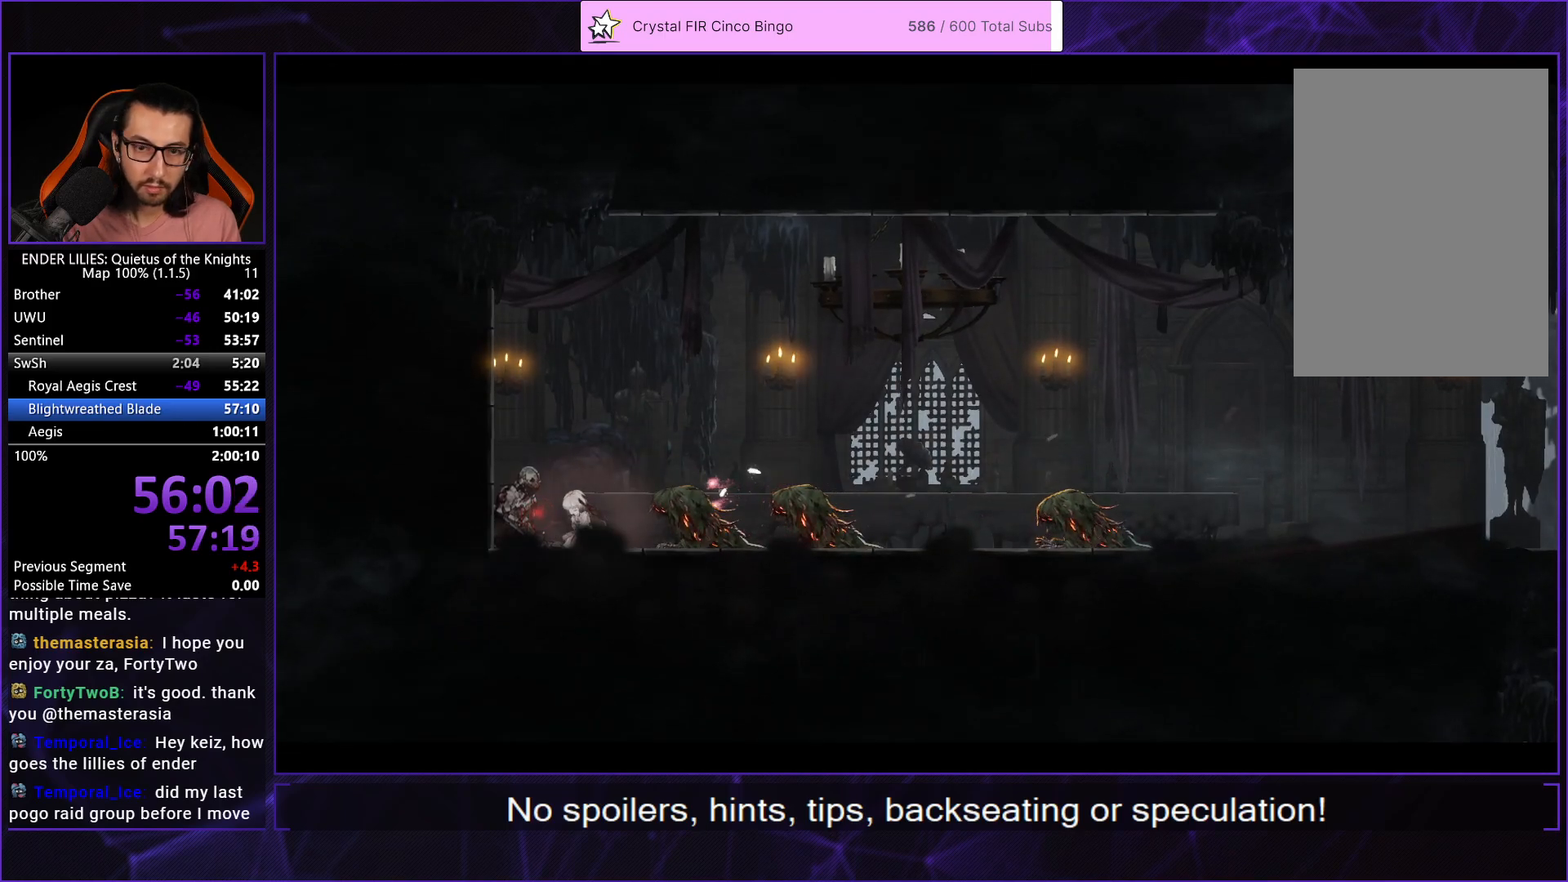
{"buttons": ["A", "DPAD_RIGHT"], "left_stick": "center", "right_stick": "center", "button_events": [[33, "A", "down"], [100, "A", "up"], [167, "A", "down"], [233, "A", "up"], [300, "A", "down"], [367, "A", "up"], [433, "A", "down"]]}
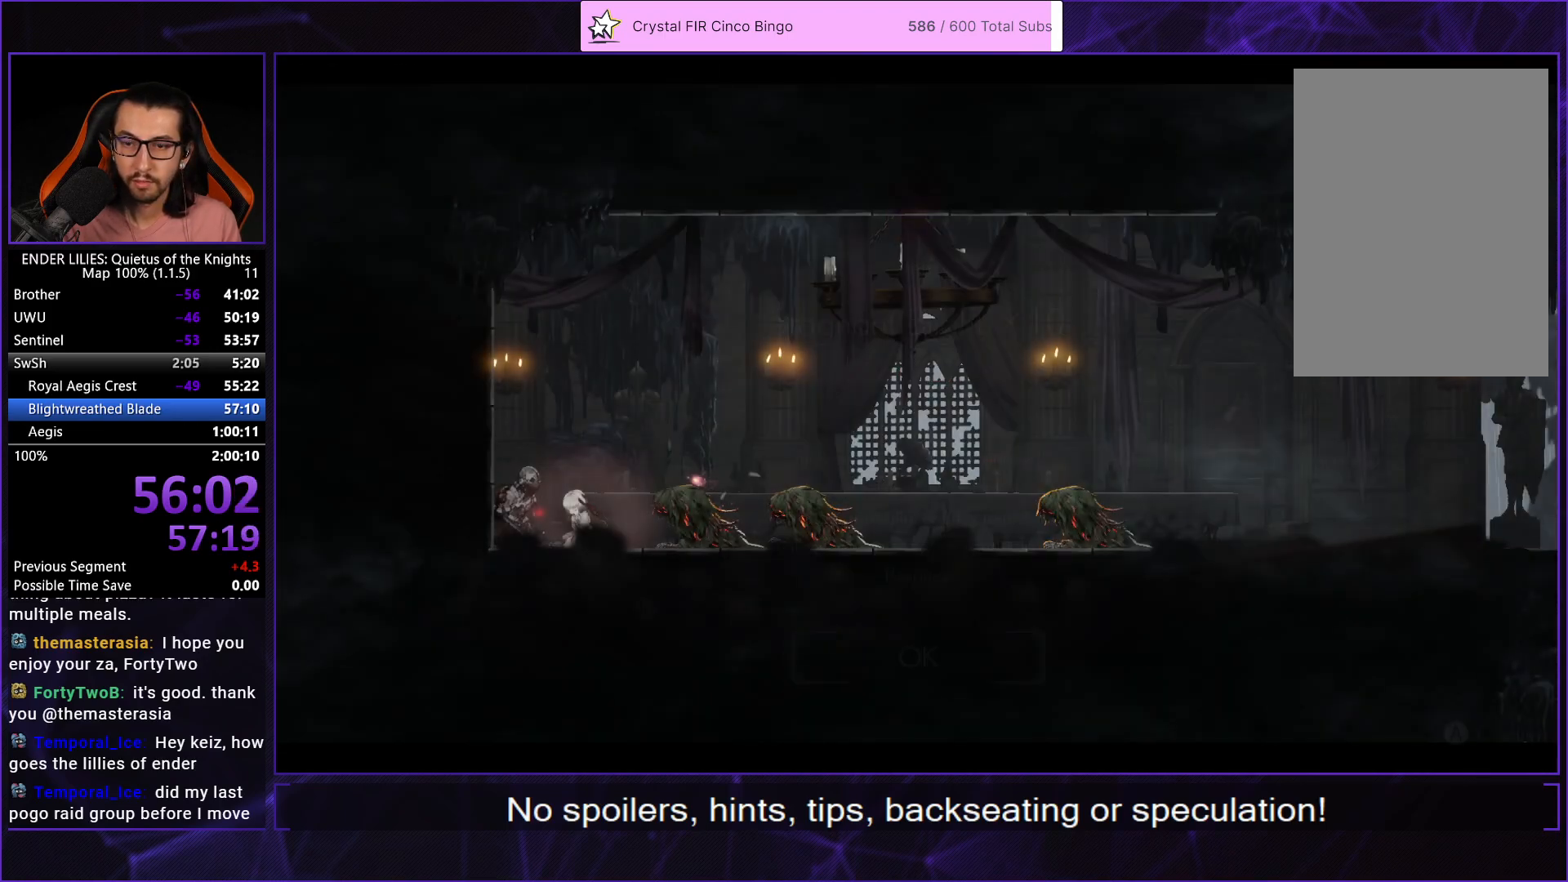
{"buttons": ["DPAD_RIGHT"], "left_stick": "center", "right_stick": "center", "button_events": [[17, "A", "up"]]}
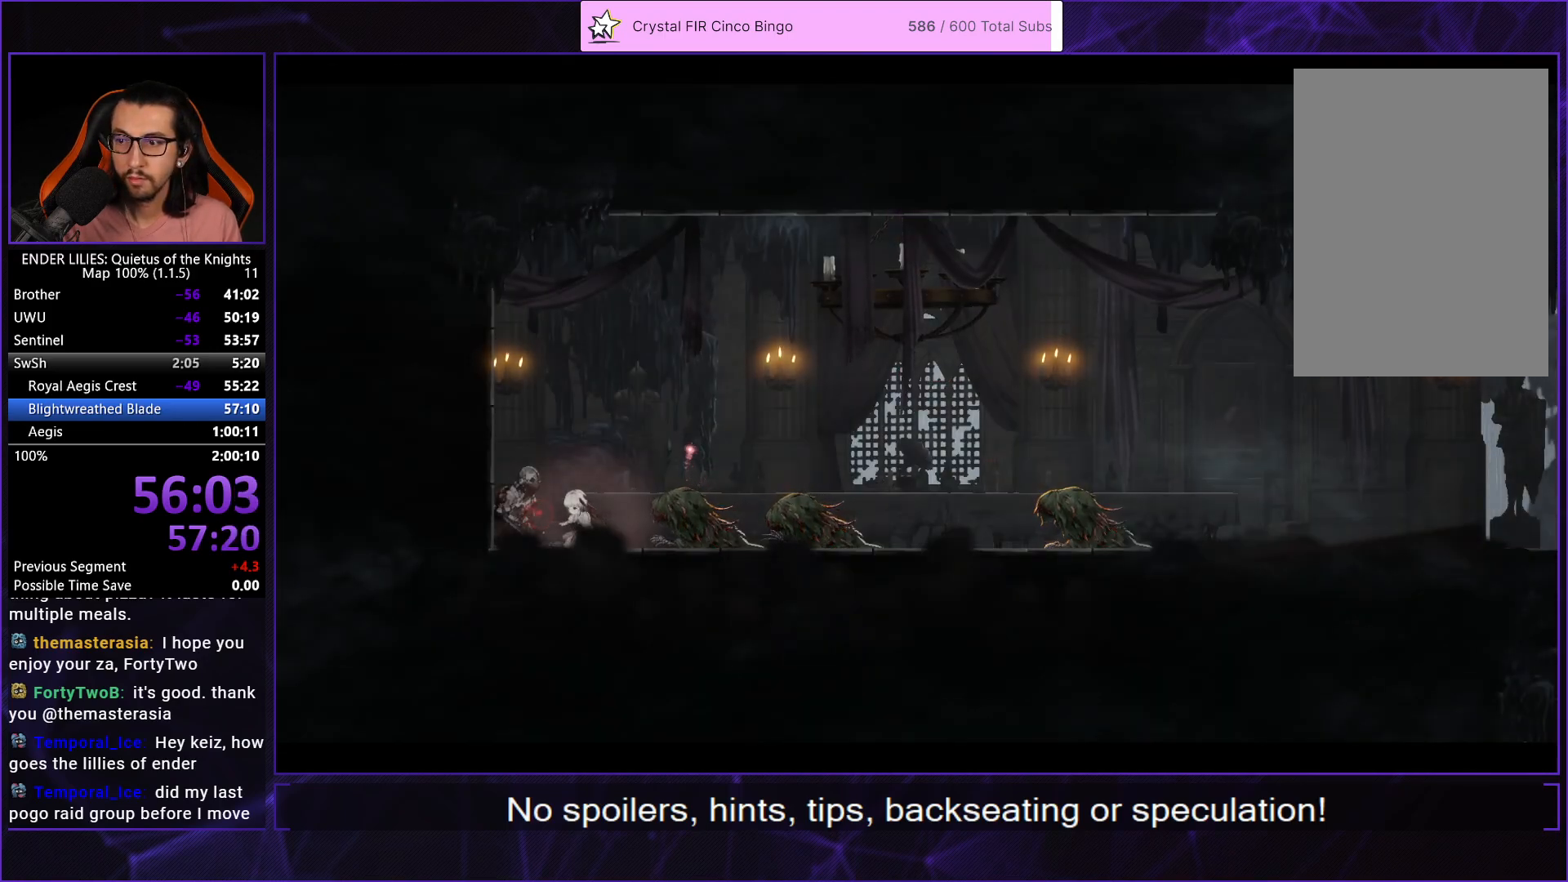
{"buttons": ["DPAD_RIGHT"], "left_stick": "center", "right_stick": "center", "button_events": []}
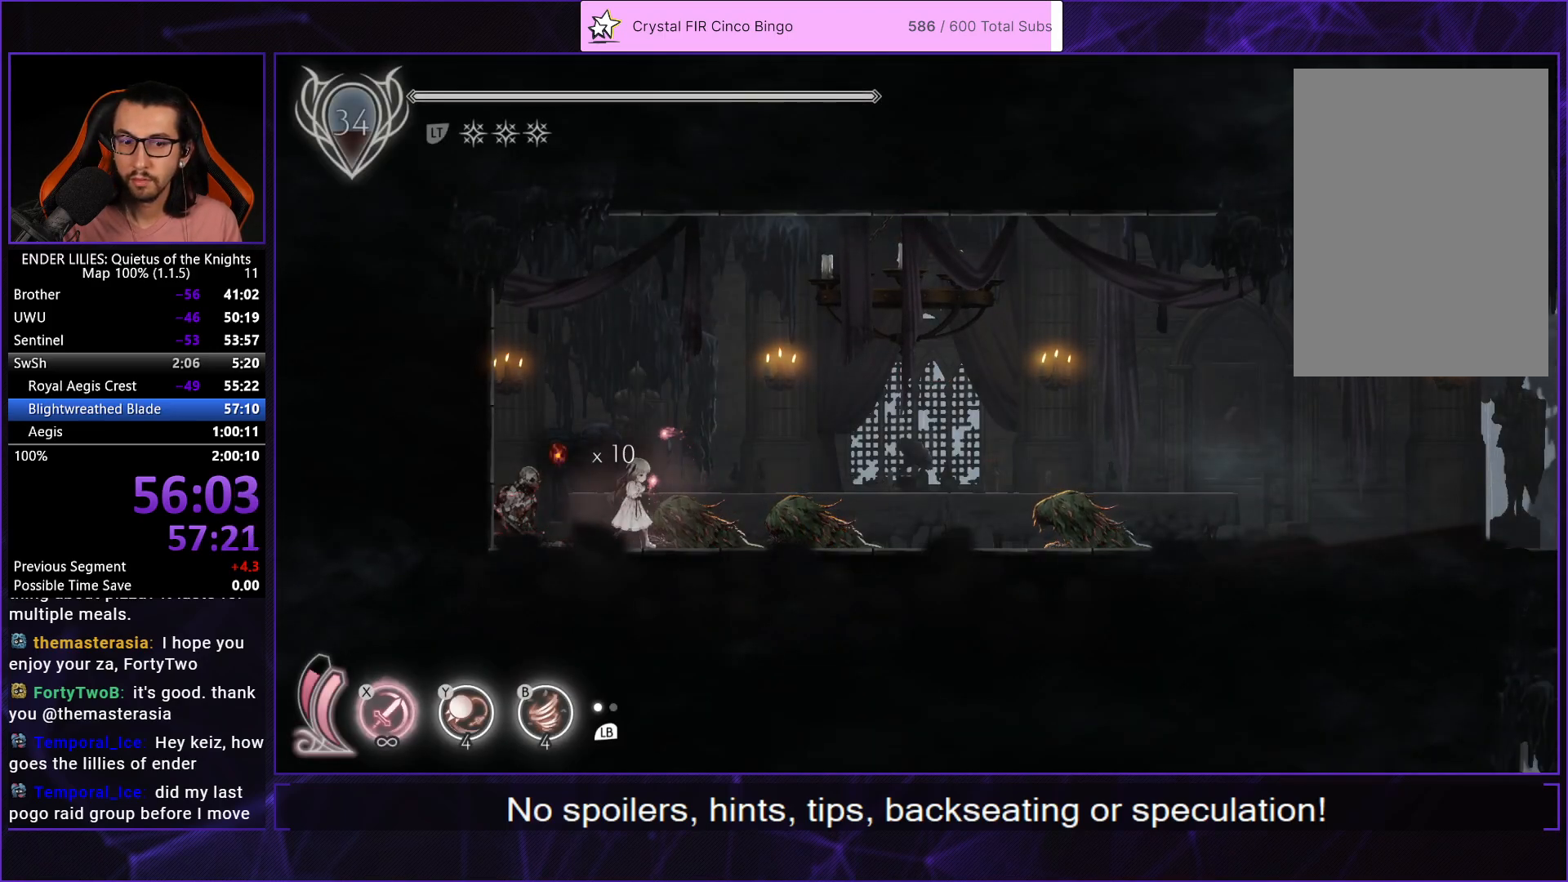
{"buttons": ["DPAD_RIGHT"], "left_stick": "center", "right_stick": "center", "button_events": [[333, "R1", "down"], [483, "R1", "up"]]}
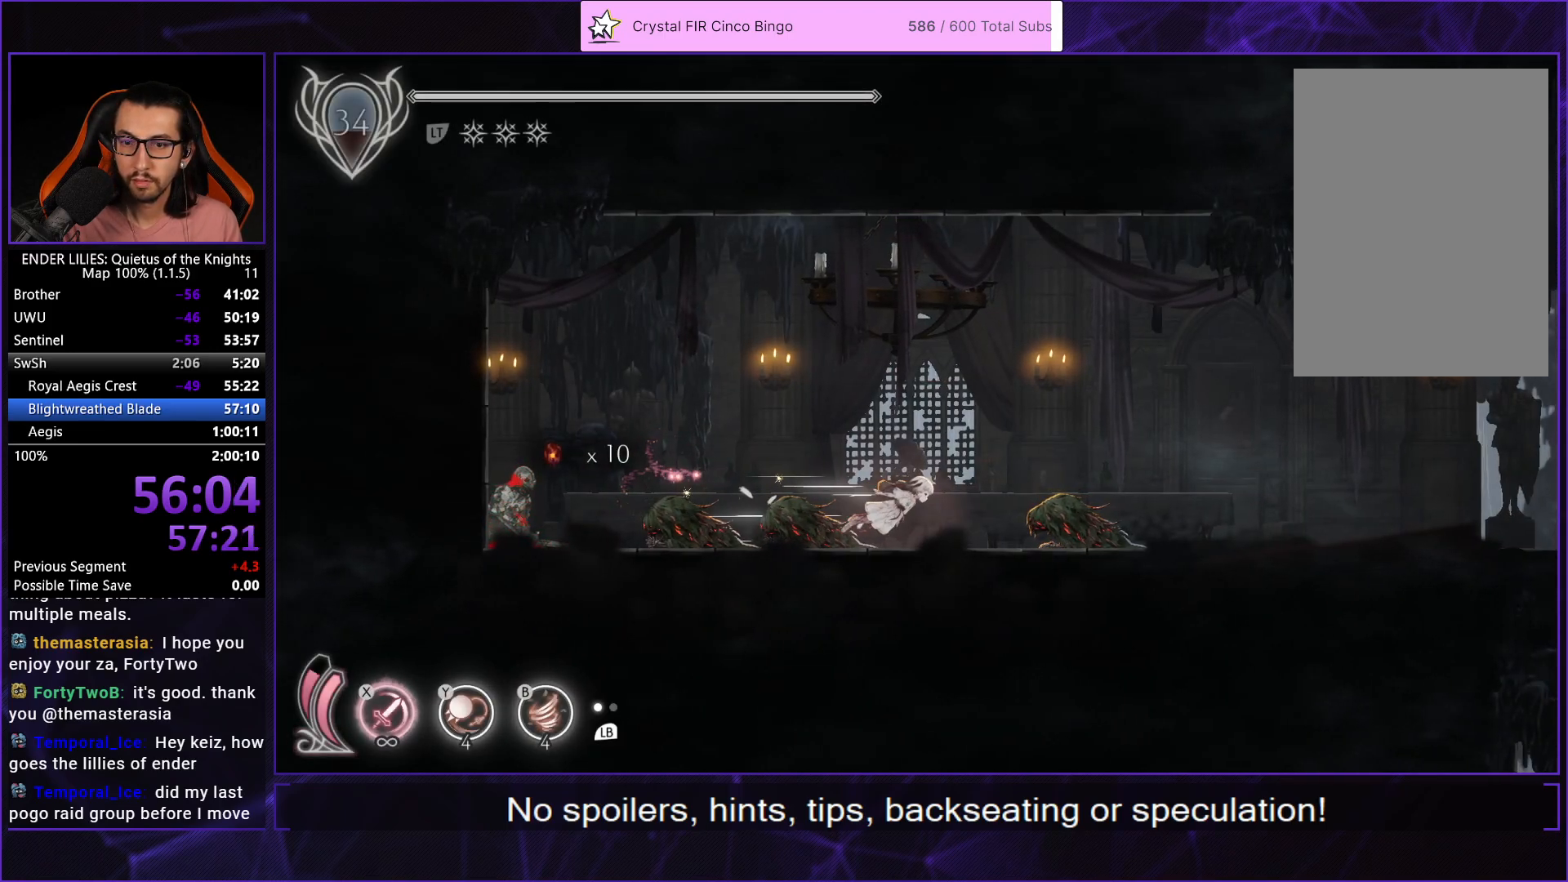
{"buttons": ["DPAD_RIGHT"], "left_stick": "center", "right_stick": "center", "button_events": [[50, "R1", "down"], [150, "R1", "up"], [217, "R1", "down"], [300, "R1", "up"], [367, "R1", "down"], [467, "R1", "up"]]}
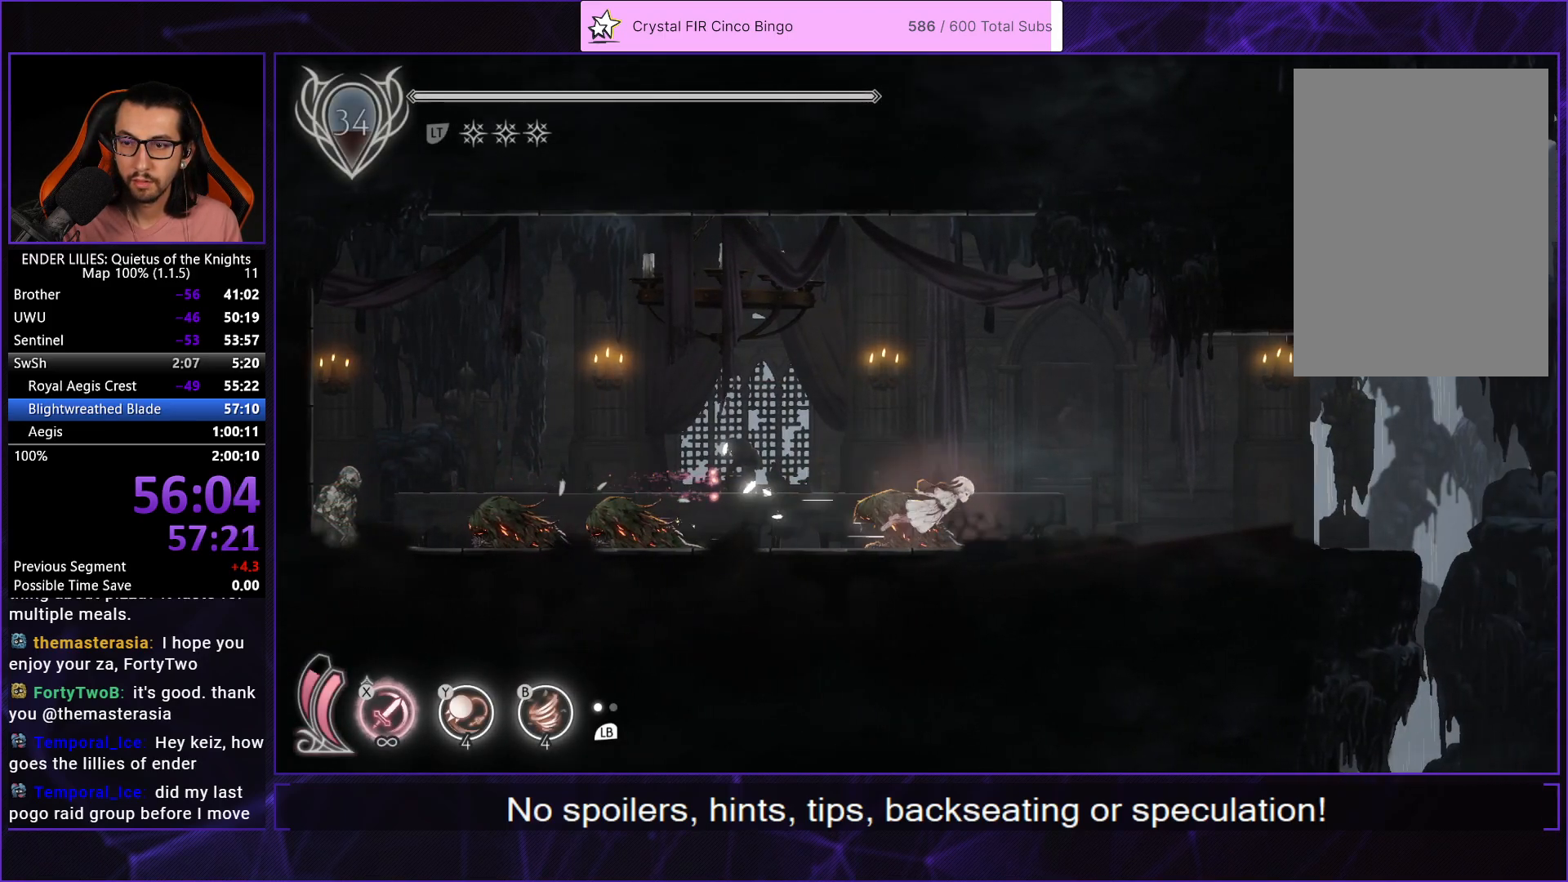
{"buttons": ["DPAD_RIGHT"], "left_stick": "center", "right_stick": "center", "button_events": [[33, "R1", "down"], [100, "R2", "down"], [133, "R1", "up"], [183, "R2", "up"], [200, "R1", "down"], [217, "L2", "down"], [300, "R1", "up"], [317, "L2", "up"], [383, "R1", "down"], [450, "R1", "up"]]}
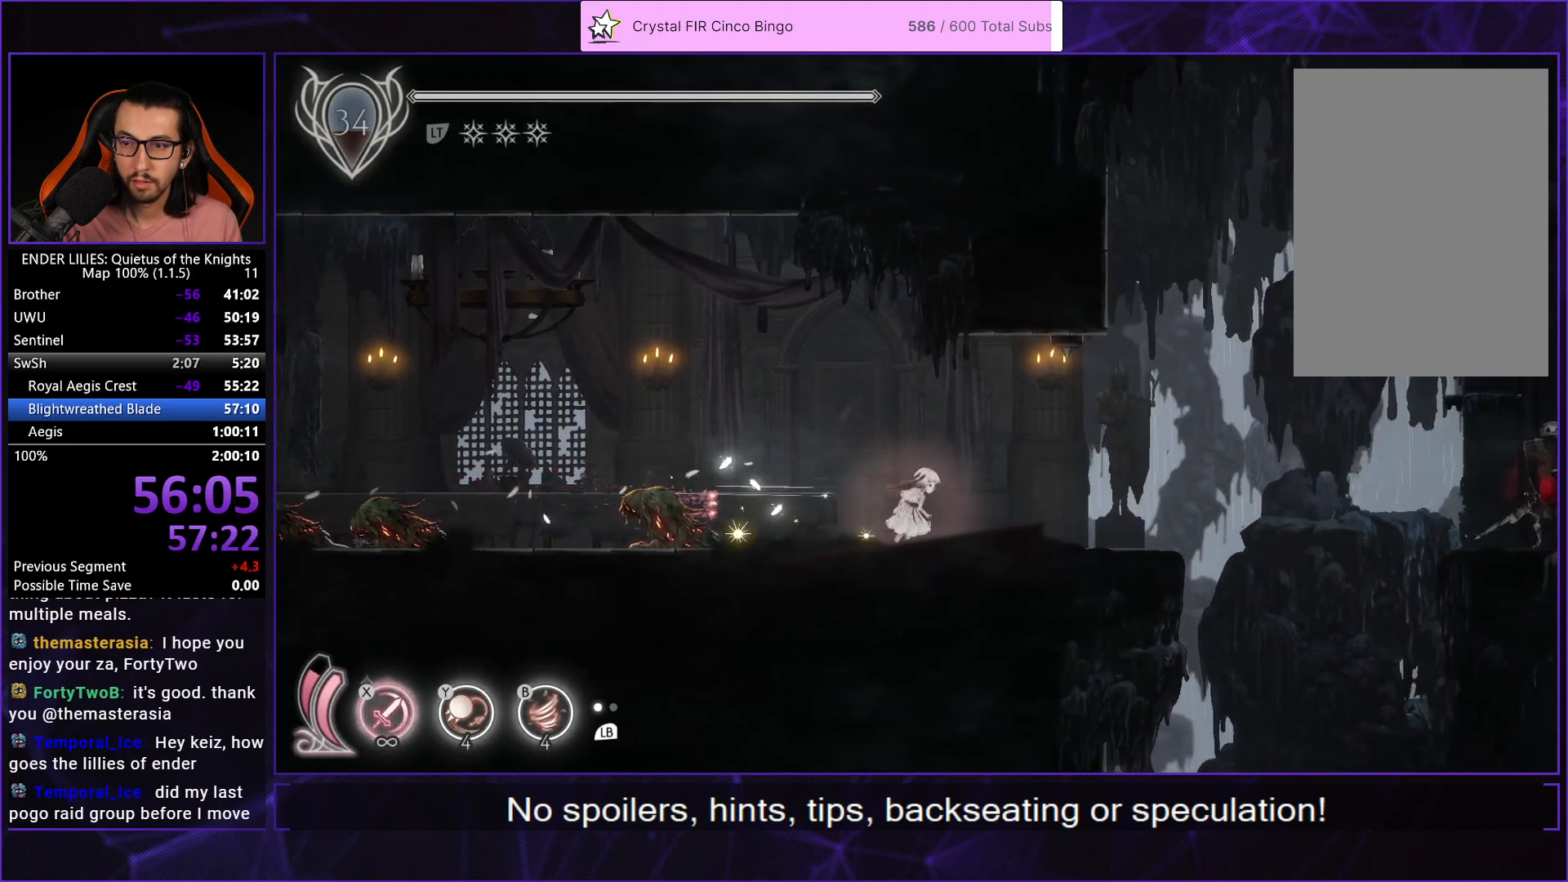
{"buttons": ["DPAD_RIGHT"], "left_stick": "center", "right_stick": "center", "button_events": [[33, "R1", "down"], [233, "R1", "up"]]}
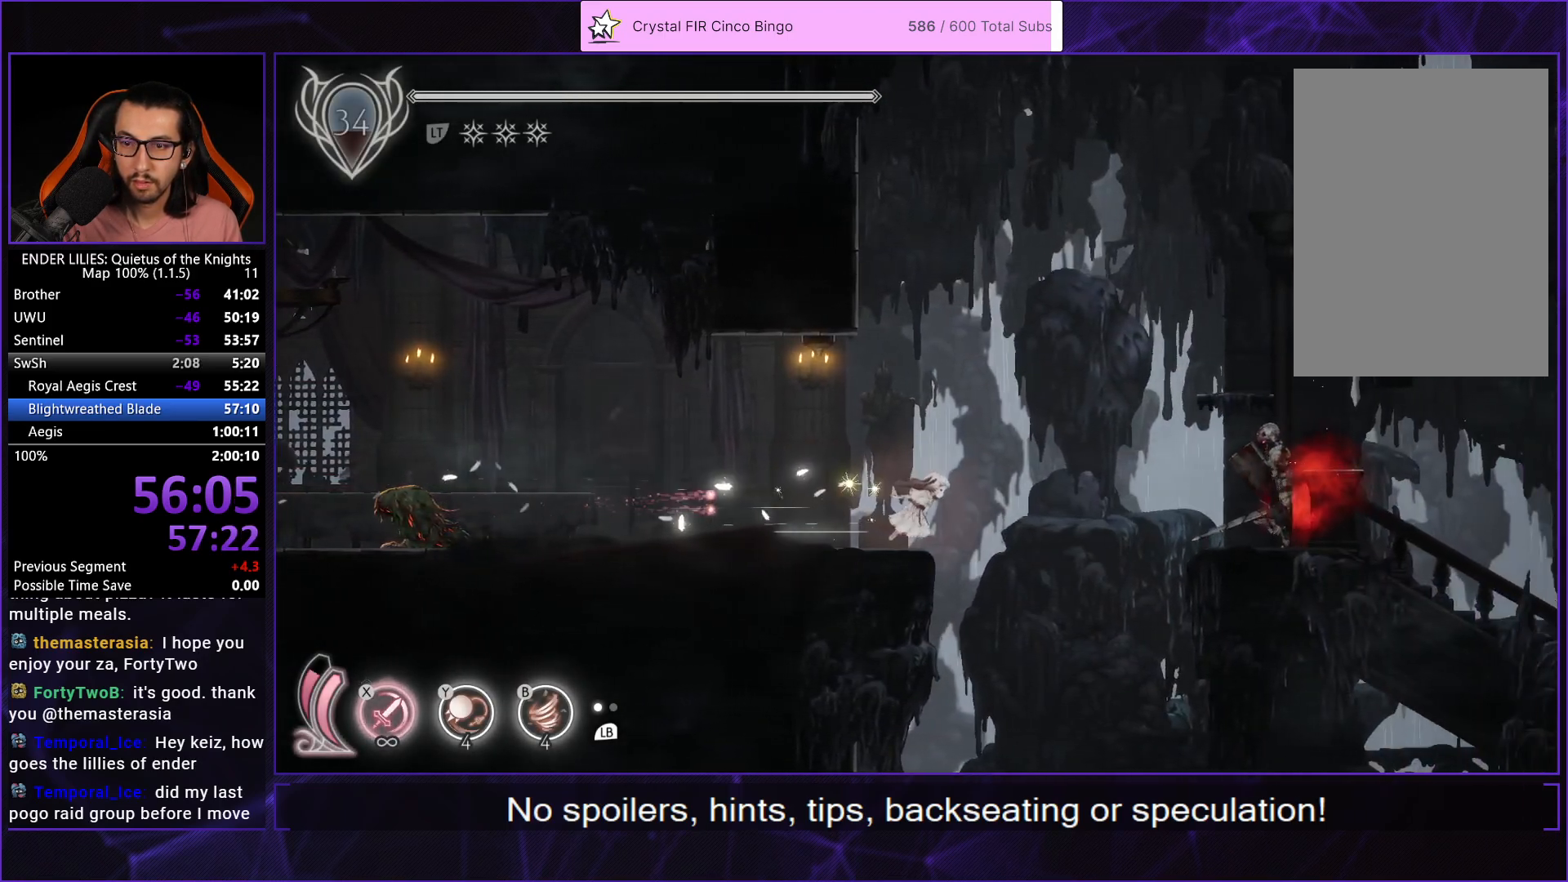
{"buttons": ["DPAD_RIGHT"], "left_stick": "center", "right_stick": "center", "button_events": [[133, "A", "down"], [233, "A", "up"]]}
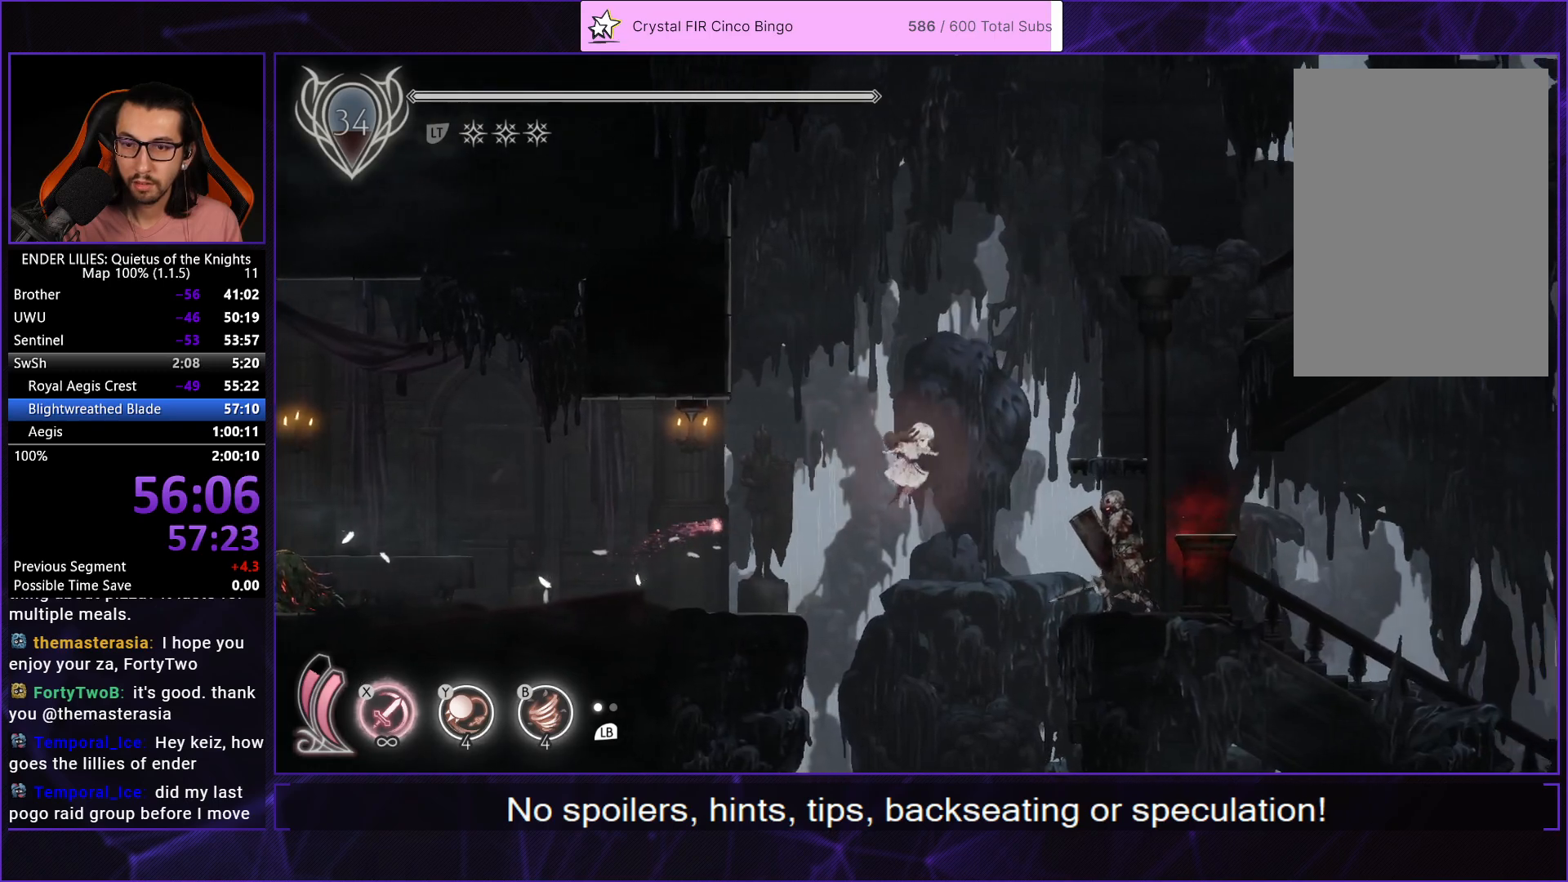
{"buttons": ["DPAD_RIGHT"], "left_stick": "center", "right_stick": "center", "button_events": [[217, "R1", "down"], [400, "R1", "up"]]}
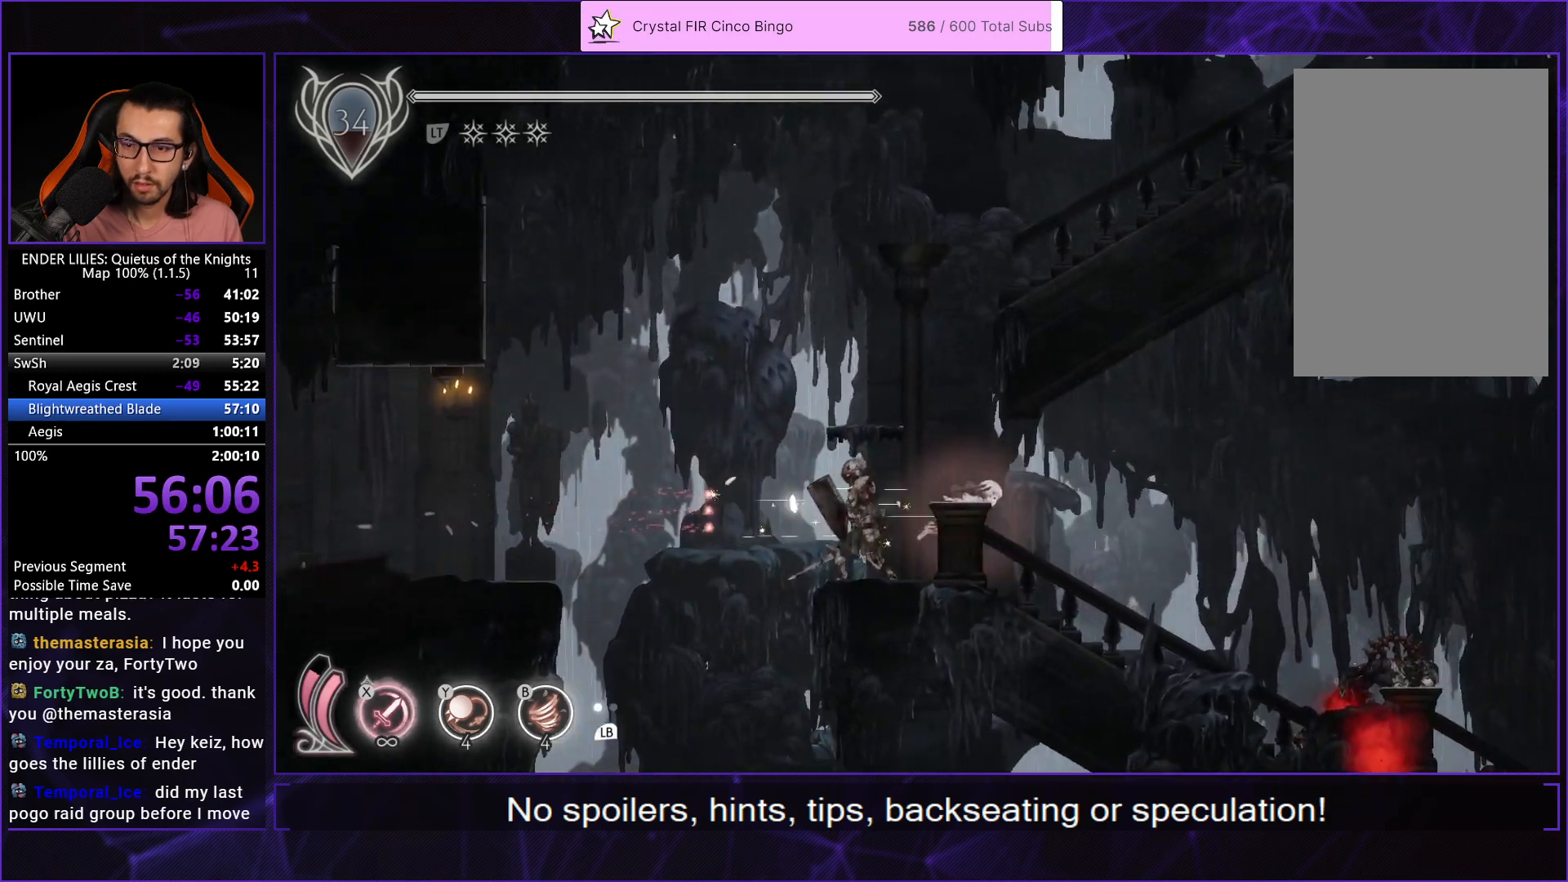
{"buttons": ["DPAD_RIGHT"], "left_stick": "center", "right_stick": "center", "button_events": []}
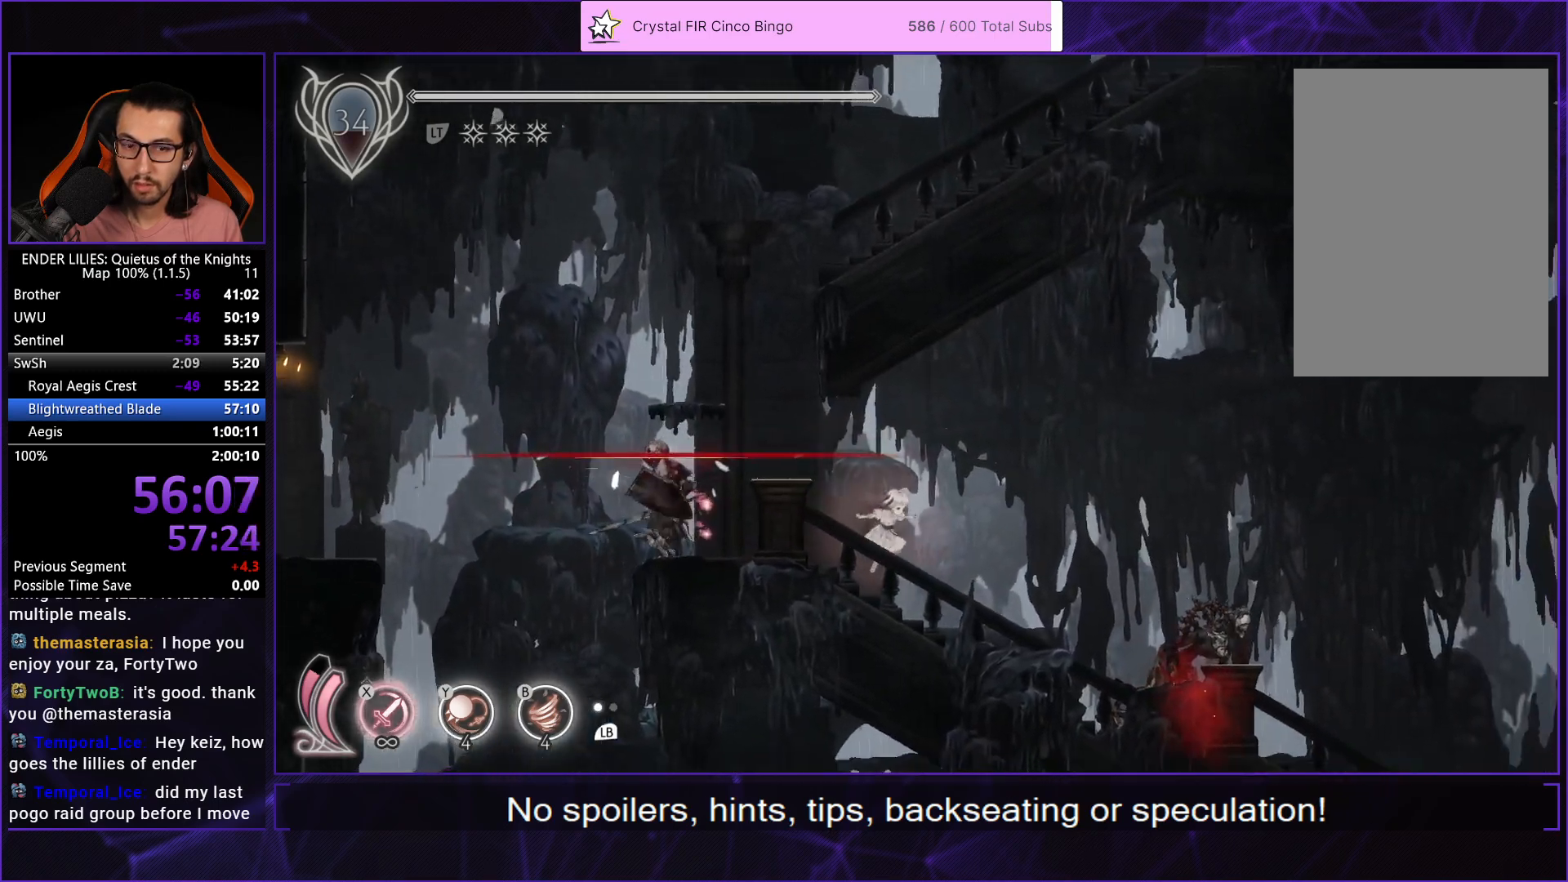
{"buttons": ["R1", "DPAD_RIGHT"], "left_stick": "center", "right_stick": "center", "button_events": [[133, "R2", "down"], [183, "R2", "up"], [433, "R1", "down"]]}
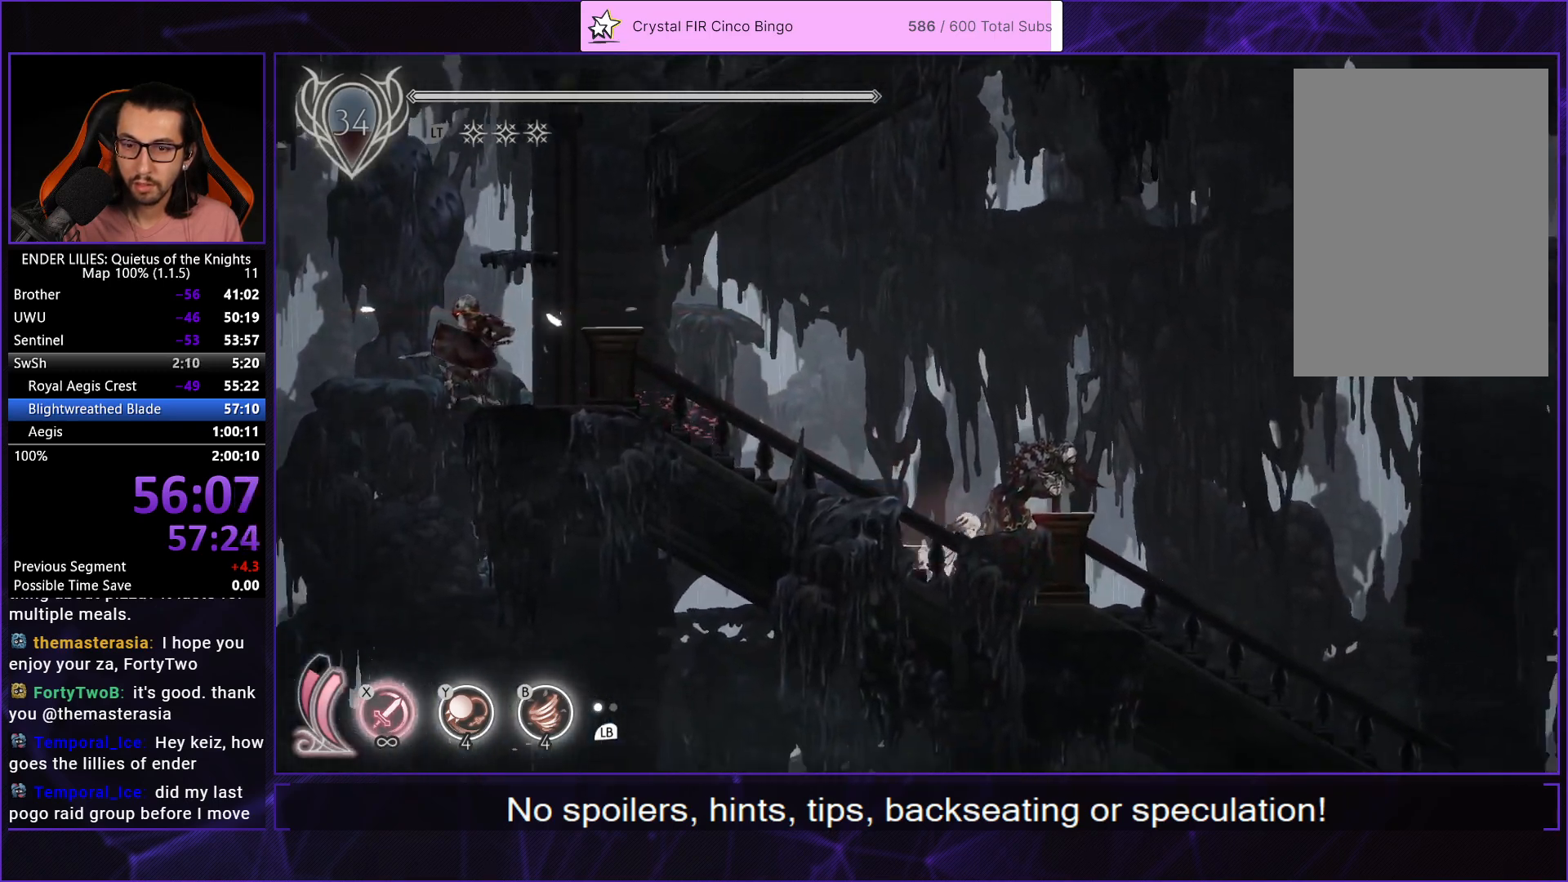
{"buttons": ["R2", "DPAD_RIGHT"], "left_stick": "center", "right_stick": "center", "button_events": [[83, "R1", "up"], [150, "R1", "down"], [267, "R1", "up"], [317, "R1", "down"], [450, "R1", "up"], [483, "R2", "down"]]}
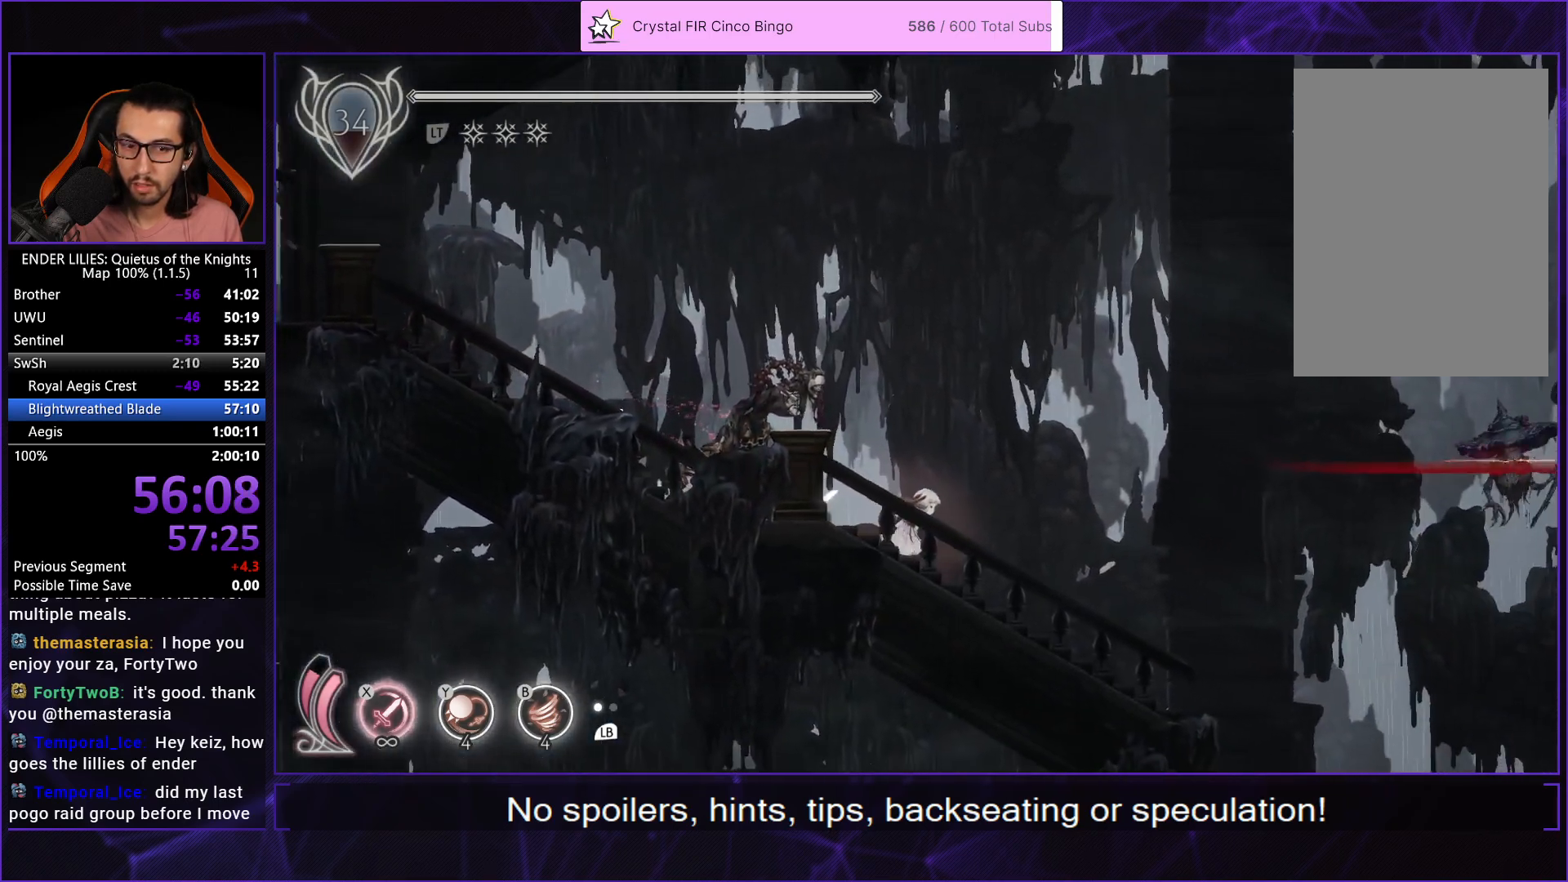
{"buttons": ["DPAD_RIGHT"], "left_stick": "center", "right_stick": "center", "button_events": [[17, "R1", "down"], [100, "L2", "down"], [133, "R1", "up"], [150, "R2", "up"], [200, "R1", "down"], [300, "L2", "up"], [317, "R1", "up"], [350, "L2", "down"], [383, "R1", "down"], [433, "L2", "up"], [500, "R1", "up"]]}
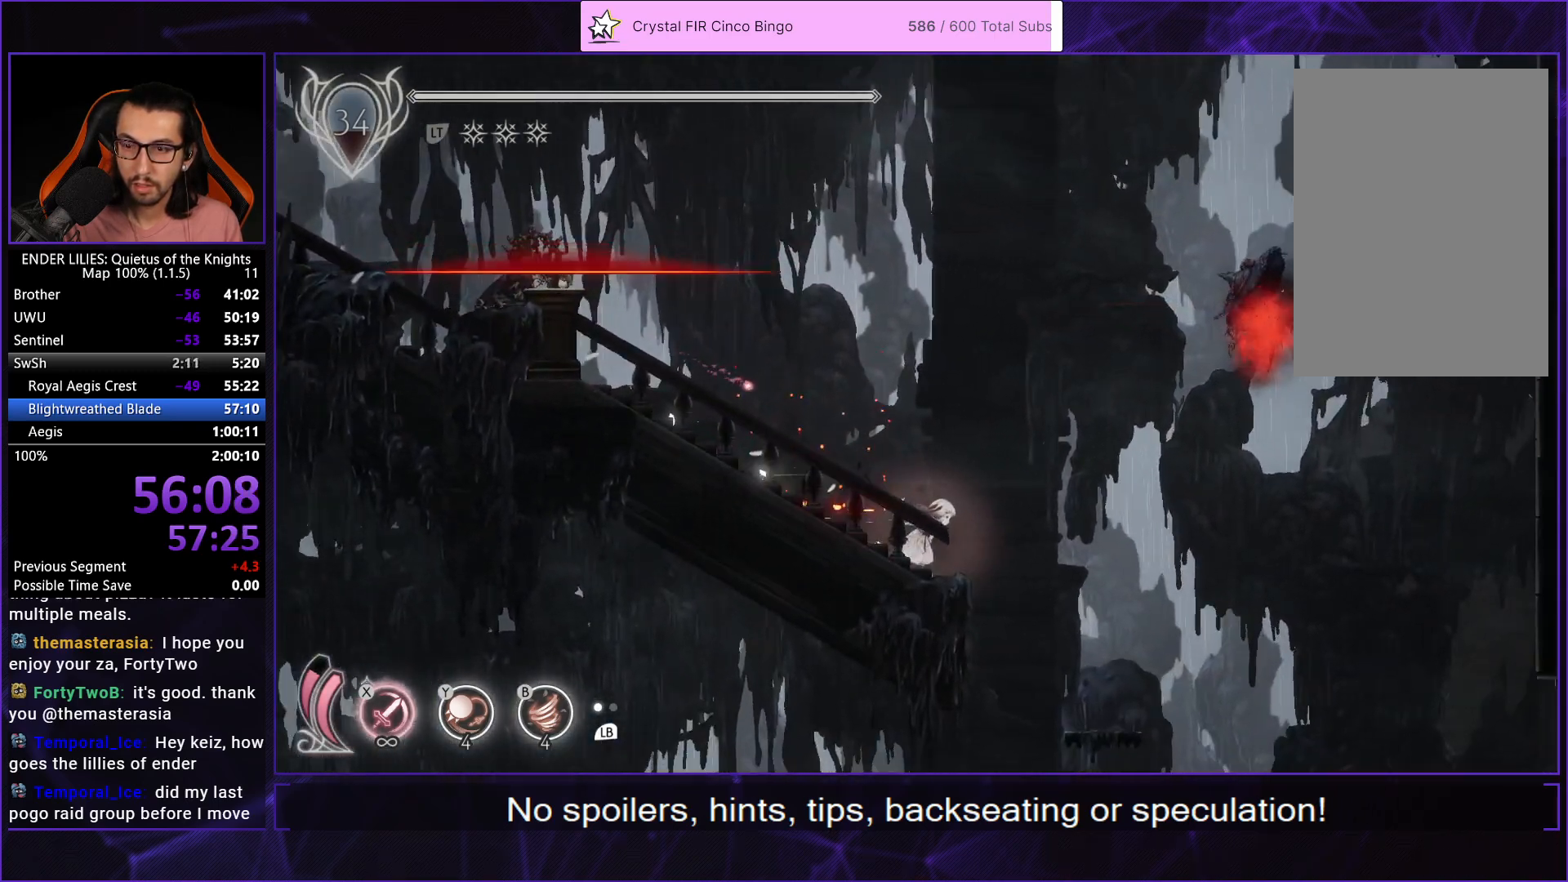
{"buttons": ["R1", "DPAD_RIGHT"], "left_stick": "center", "right_stick": "center", "button_events": [[67, "R1", "down"], [183, "R1", "up"], [250, "R1", "down"], [367, "R1", "up"], [467, "R1", "down"]]}
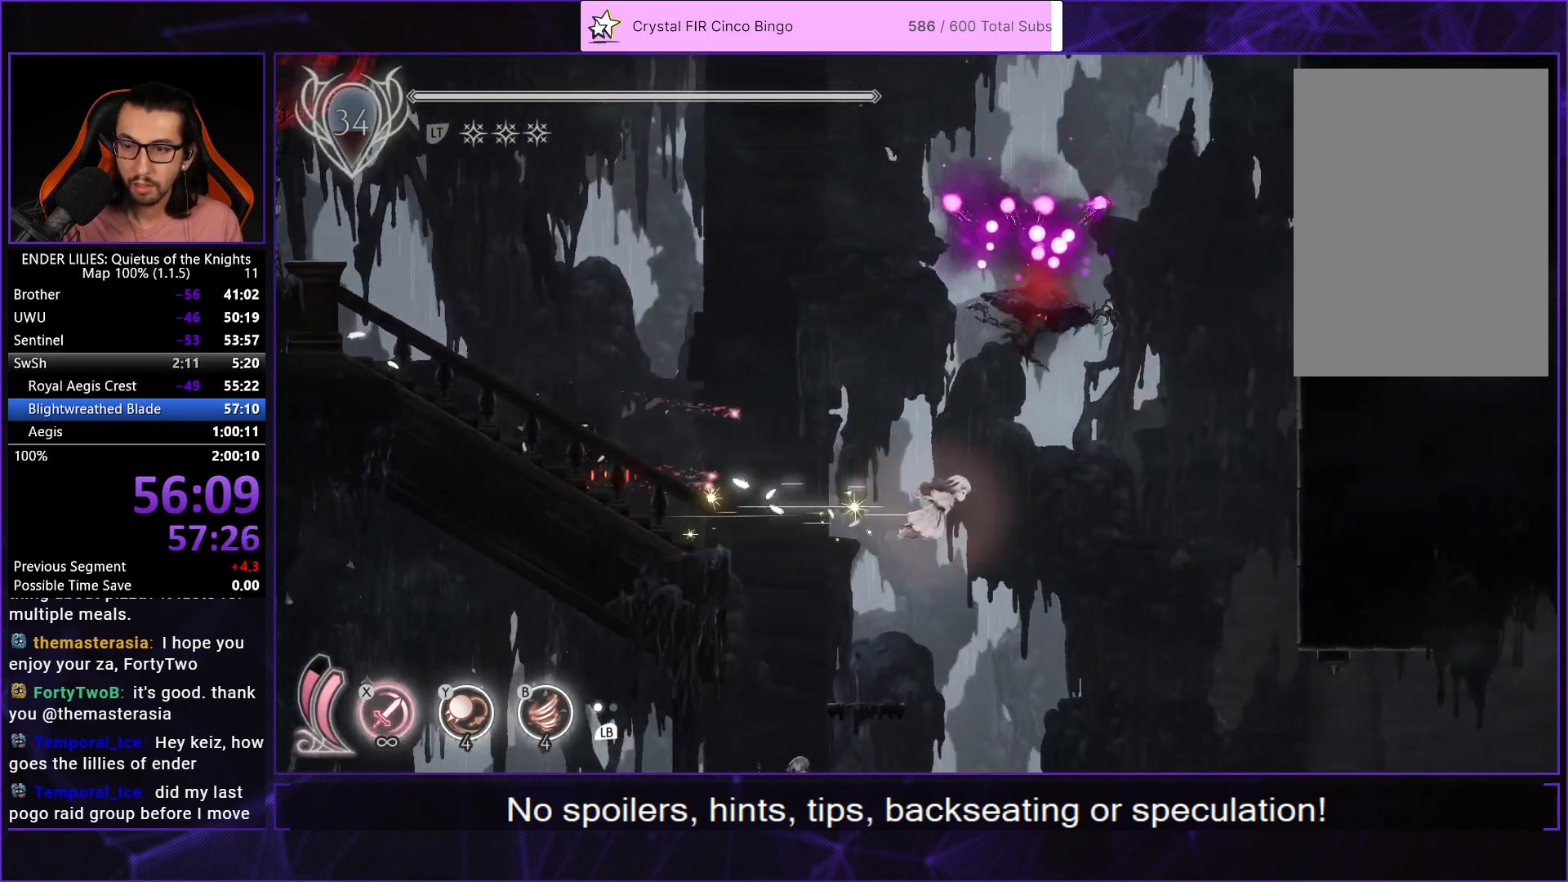
{"buttons": ["DPAD_RIGHT"], "left_stick": "center", "right_stick": "center", "button_events": [[67, "R1", "up"], [133, "R1", "down"], [233, "R1", "up"]]}
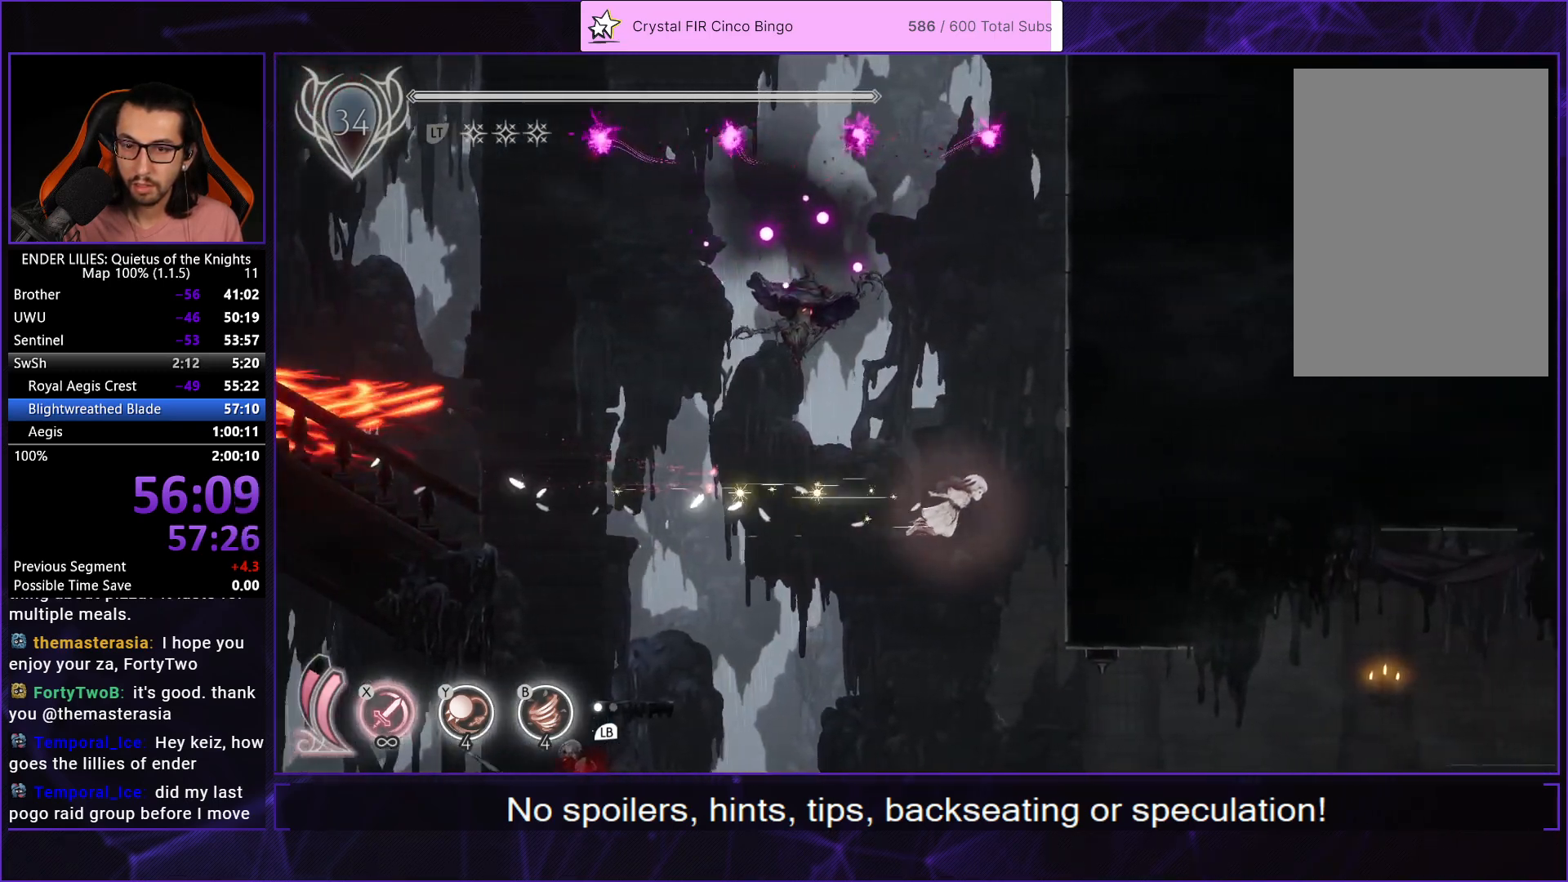
{"buttons": ["DPAD_RIGHT"], "left_stick": "center", "right_stick": "center", "button_events": []}
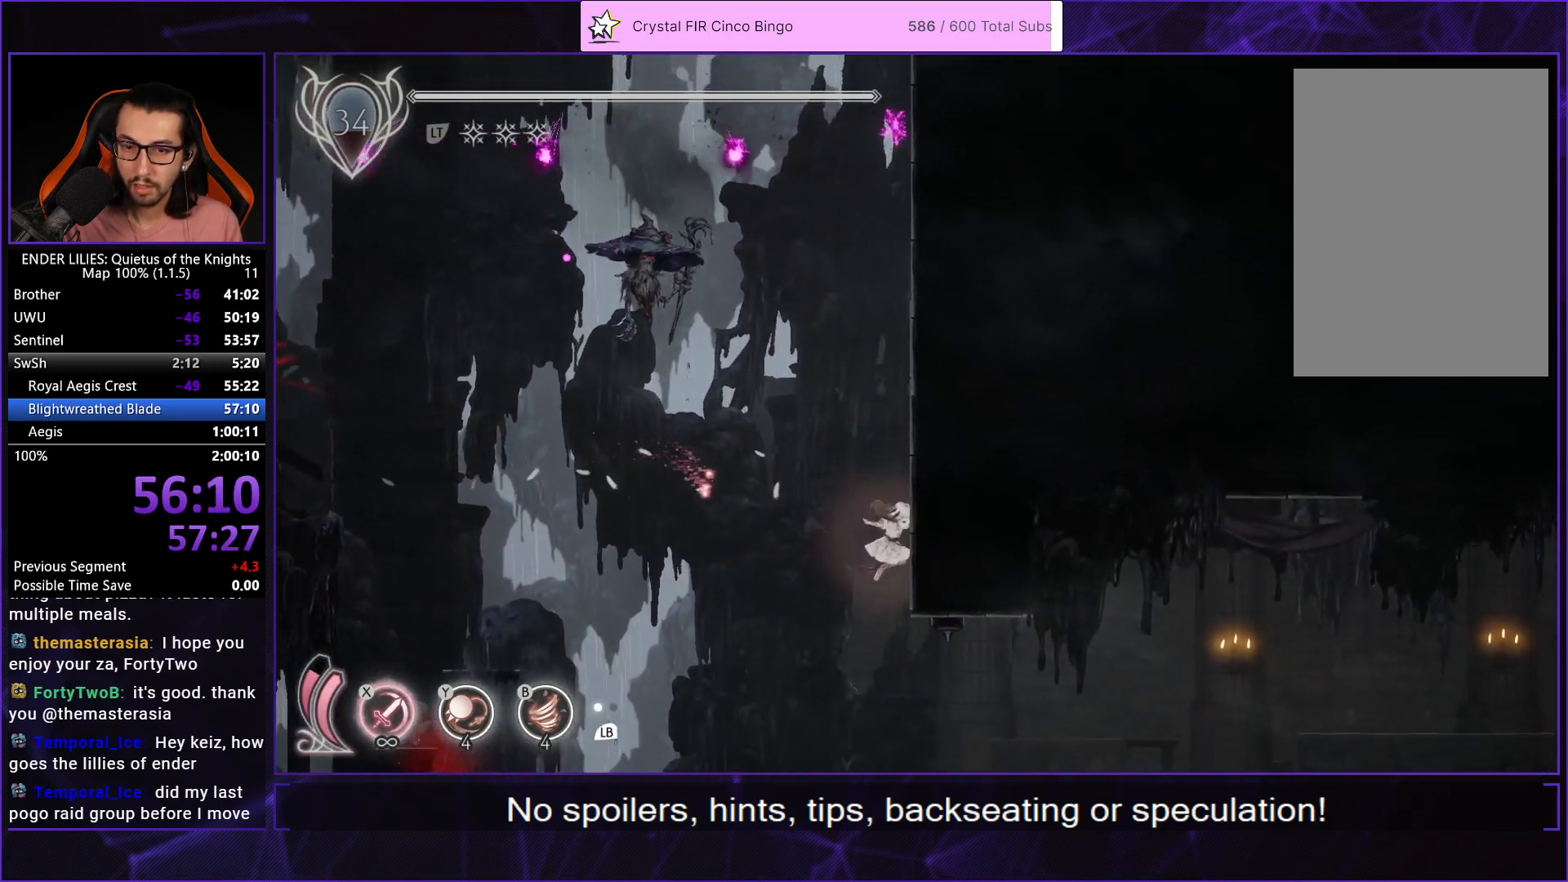
{"buttons": ["DPAD_RIGHT"], "left_stick": "center", "right_stick": "center", "button_events": [[217, "DPAD_RIGHT", "up"], [250, "DPAD_LEFT", "down"], [367, "DPAD_LEFT", "up"], [400, "DPAD_RIGHT", "down"]]}
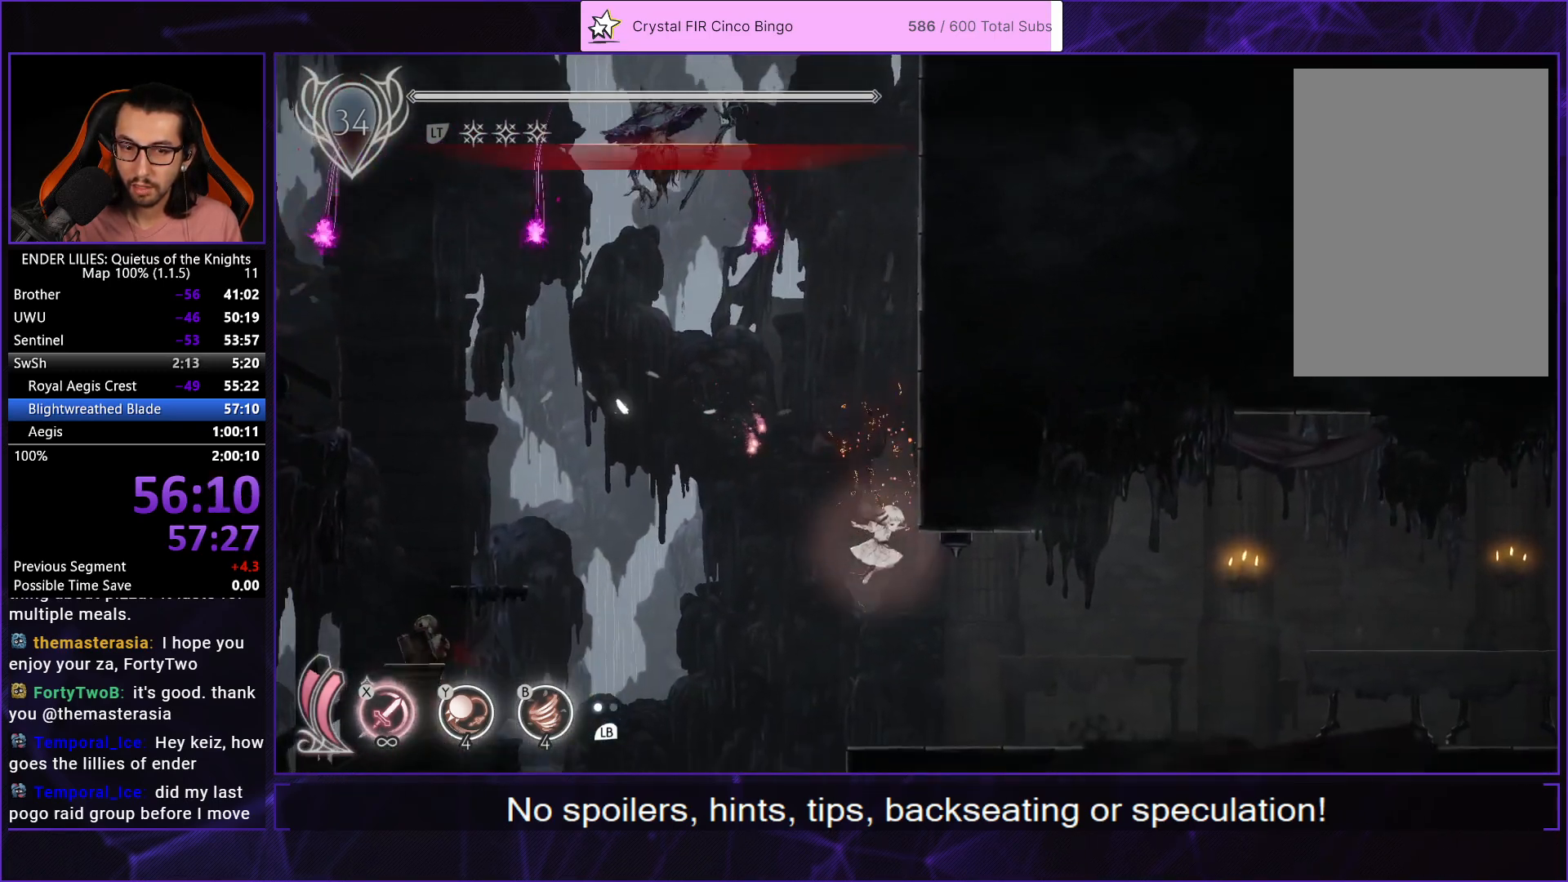
{"buttons": ["R1", "DPAD_RIGHT"], "left_stick": "center", "right_stick": "center", "button_events": [[300, "R1", "down"], [433, "R1", "up"], [483, "R1", "down"]]}
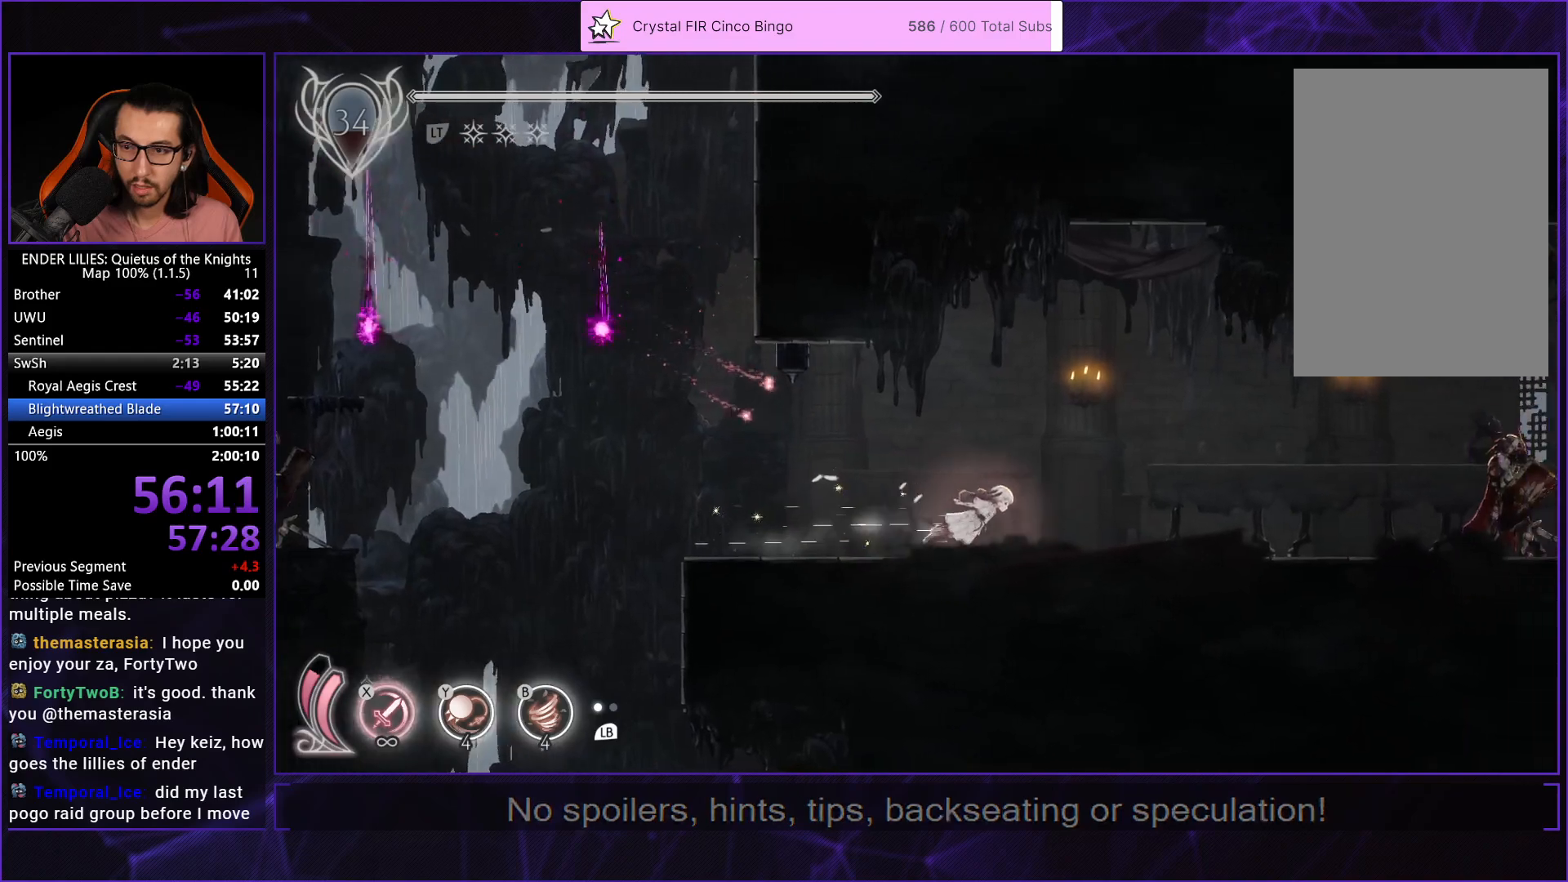
{"buttons": ["DPAD_RIGHT"], "left_stick": "center", "right_stick": "center", "button_events": [[117, "R1", "up"], [167, "R1", "down"], [283, "R1", "up"], [350, "R1", "down"], [500, "R1", "up"]]}
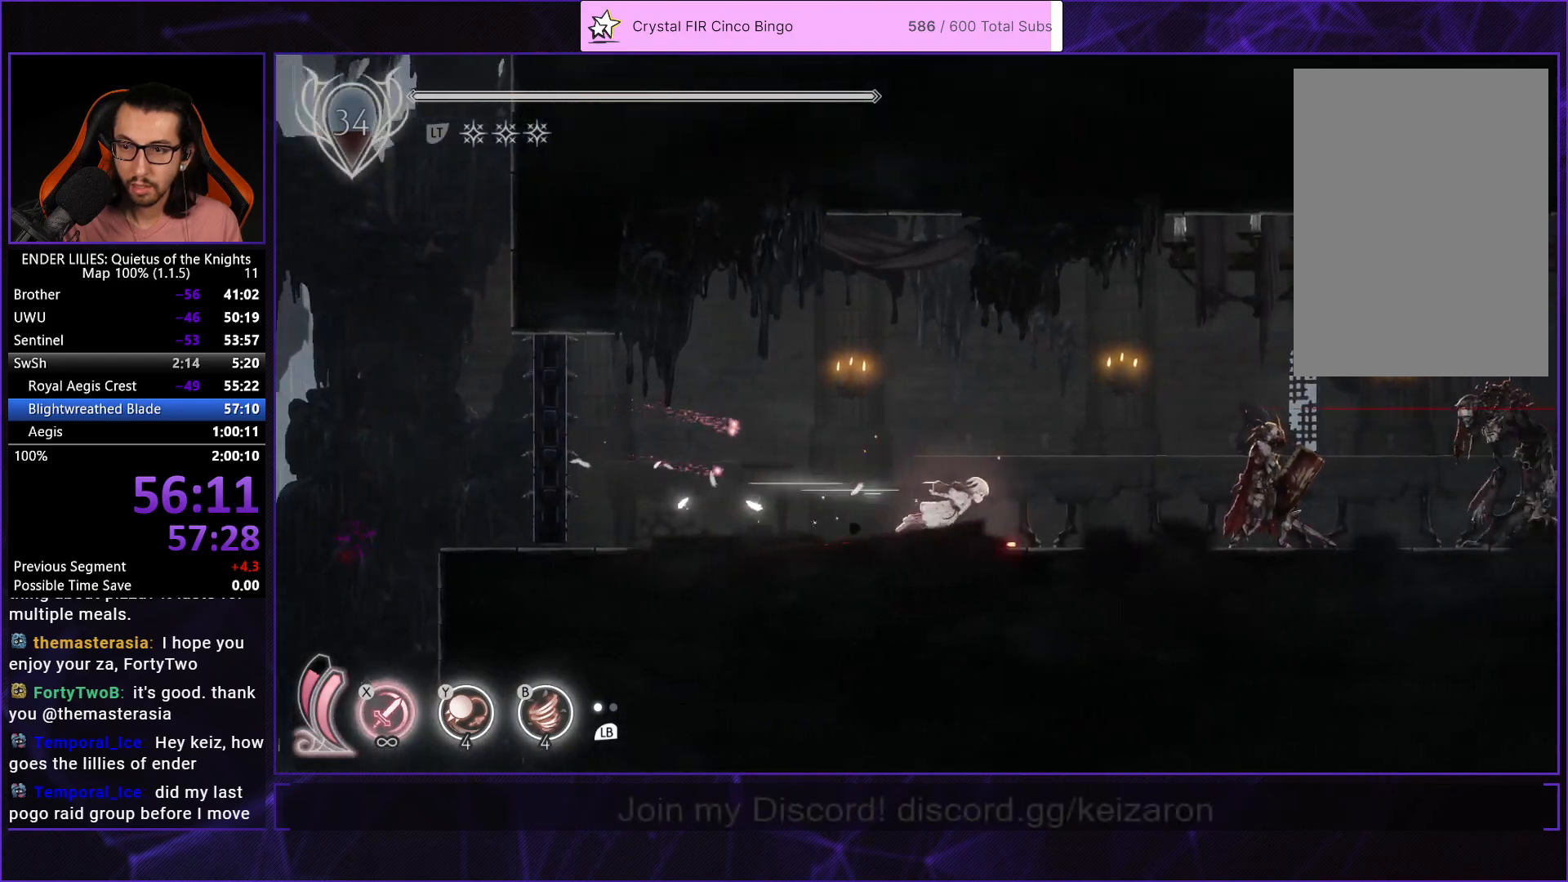
{"buttons": ["R1", "DPAD_RIGHT"], "left_stick": "center", "right_stick": "center", "button_events": [[350, "R1", "down"]]}
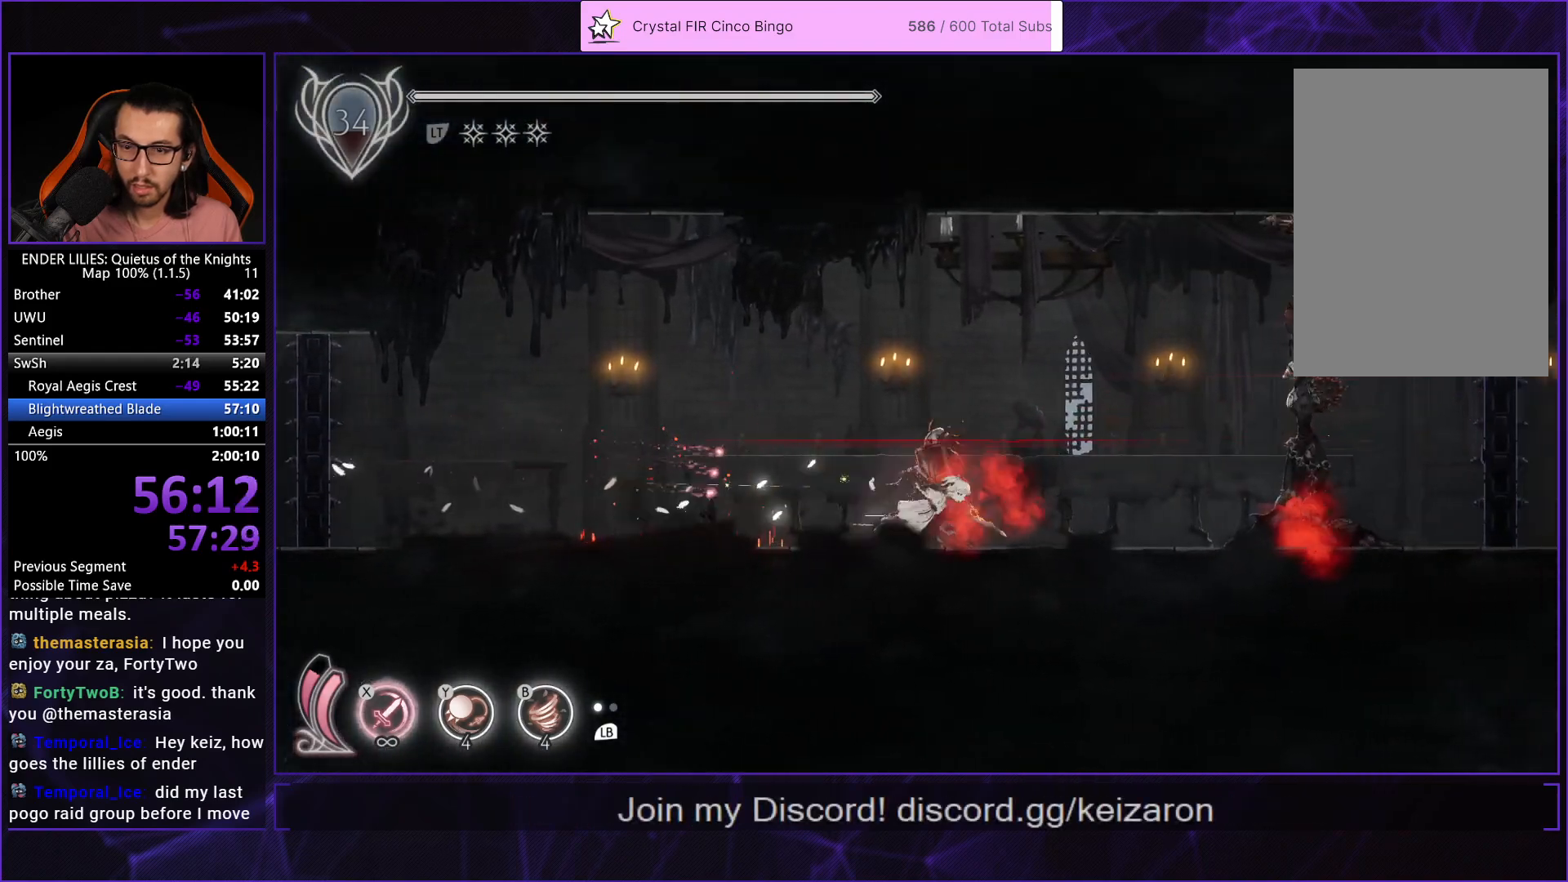
{"buttons": ["B", "Y", "DPAD_RIGHT"], "left_stick": "center", "right_stick": "center", "button_events": [[150, "R1", "up"], [467, "Y", "down"], [500, "B", "down"]]}
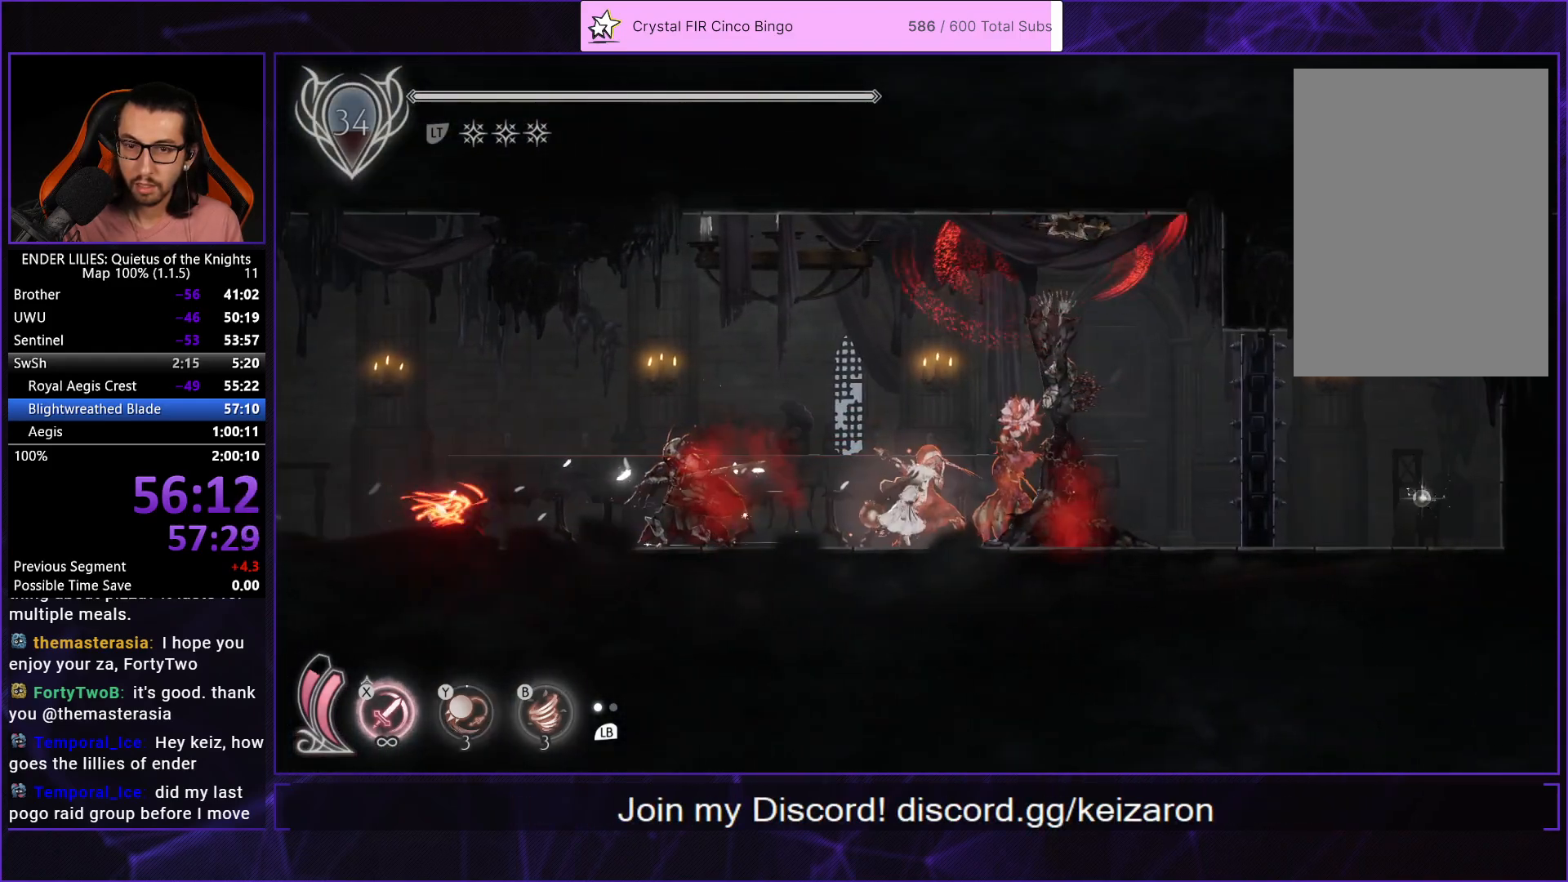
{"buttons": ["DPAD_UP"], "left_stick": "center", "right_stick": "center", "button_events": [[50, "Y", "up"], [117, "B", "up"], [133, "L1", "down"], [167, "DPAD_UP", "down"], [183, "DPAD_RIGHT", "up"], [250, "B", "down"], [250, "L1", "up"], [317, "B", "up"], [383, "B", "down"], [467, "B", "up"]]}
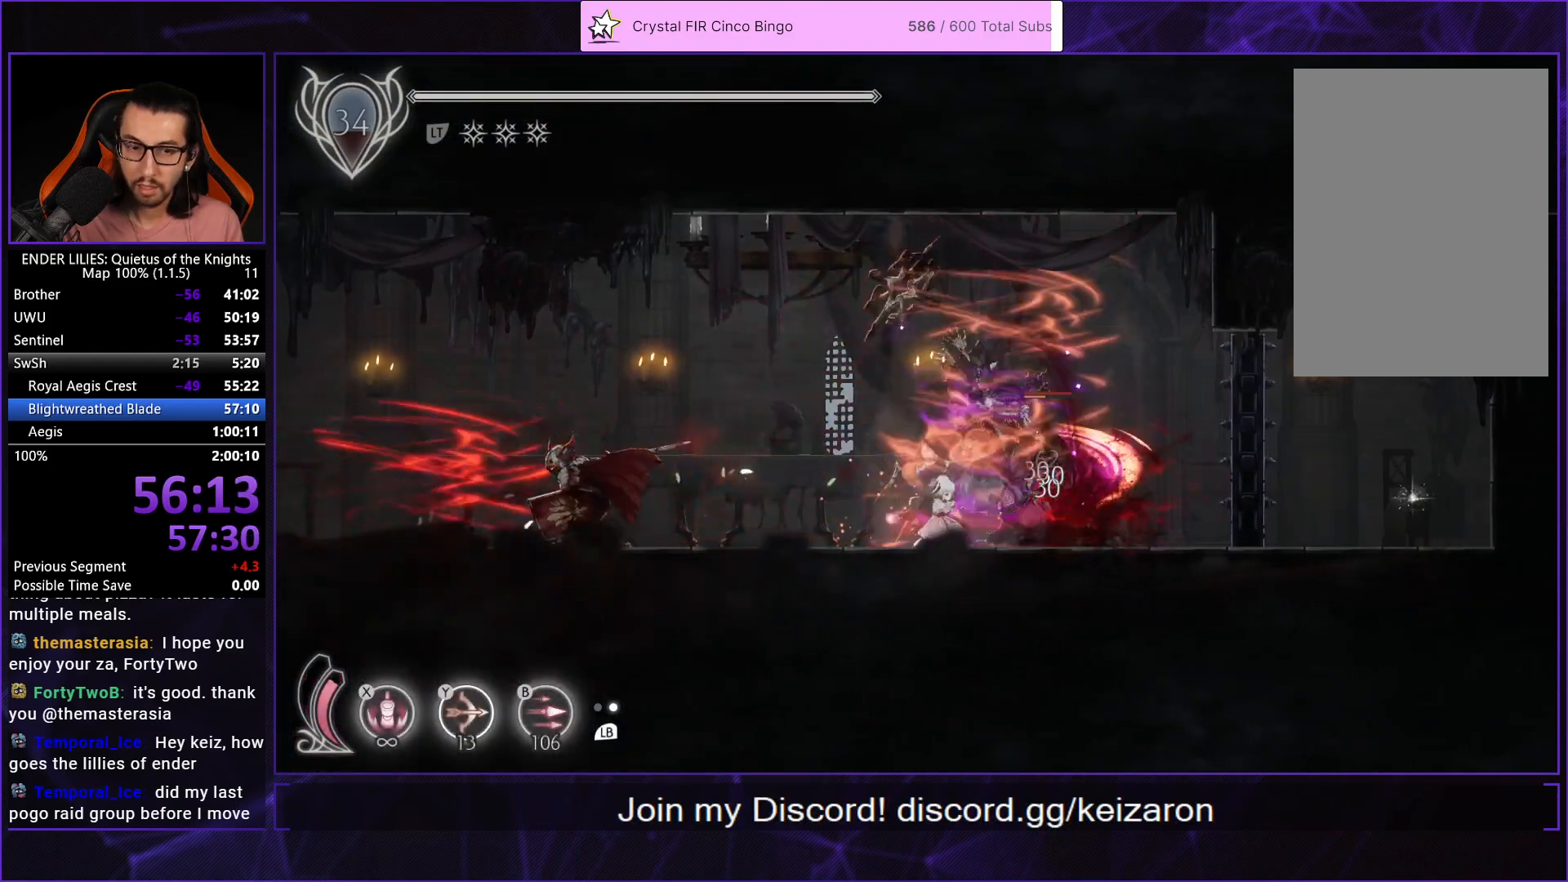
{"buttons": ["DPAD_UP"], "left_stick": "center", "right_stick": "center", "button_events": [[17, "B", "down"], [83, "B", "up"], [150, "B", "down"], [233, "B", "up"], [300, "B", "down"], [400, "B", "up"]]}
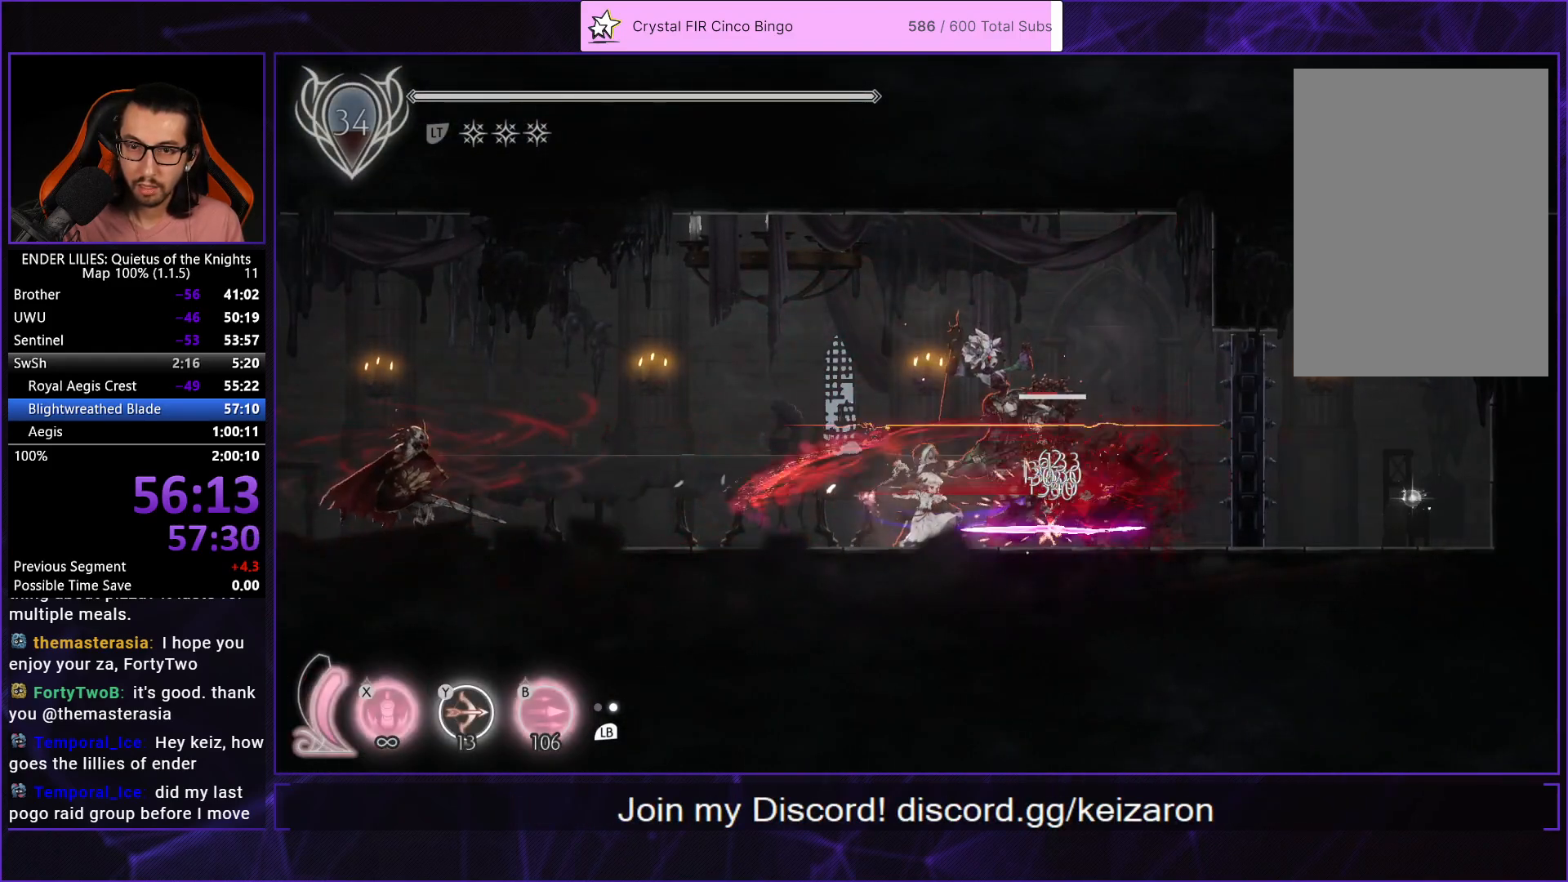
{"buttons": [], "left_stick": "center", "right_stick": "center", "button_events": [[167, "DPAD_UP", "up"]]}
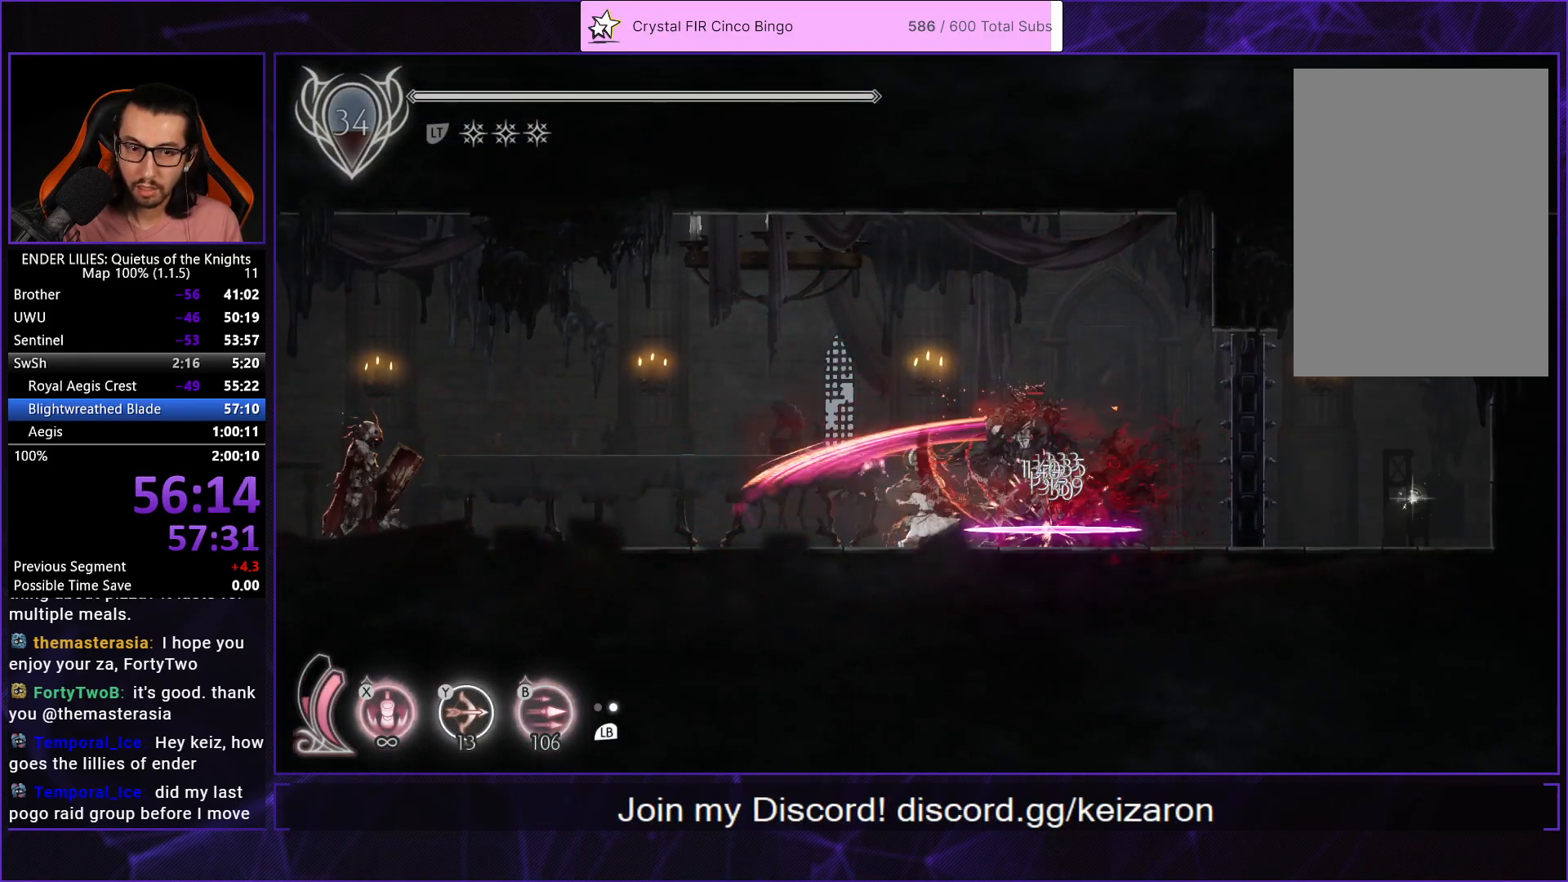
{"buttons": ["Y"], "left_stick": "center", "right_stick": "center", "button_events": [[500, "Y", "down"]]}
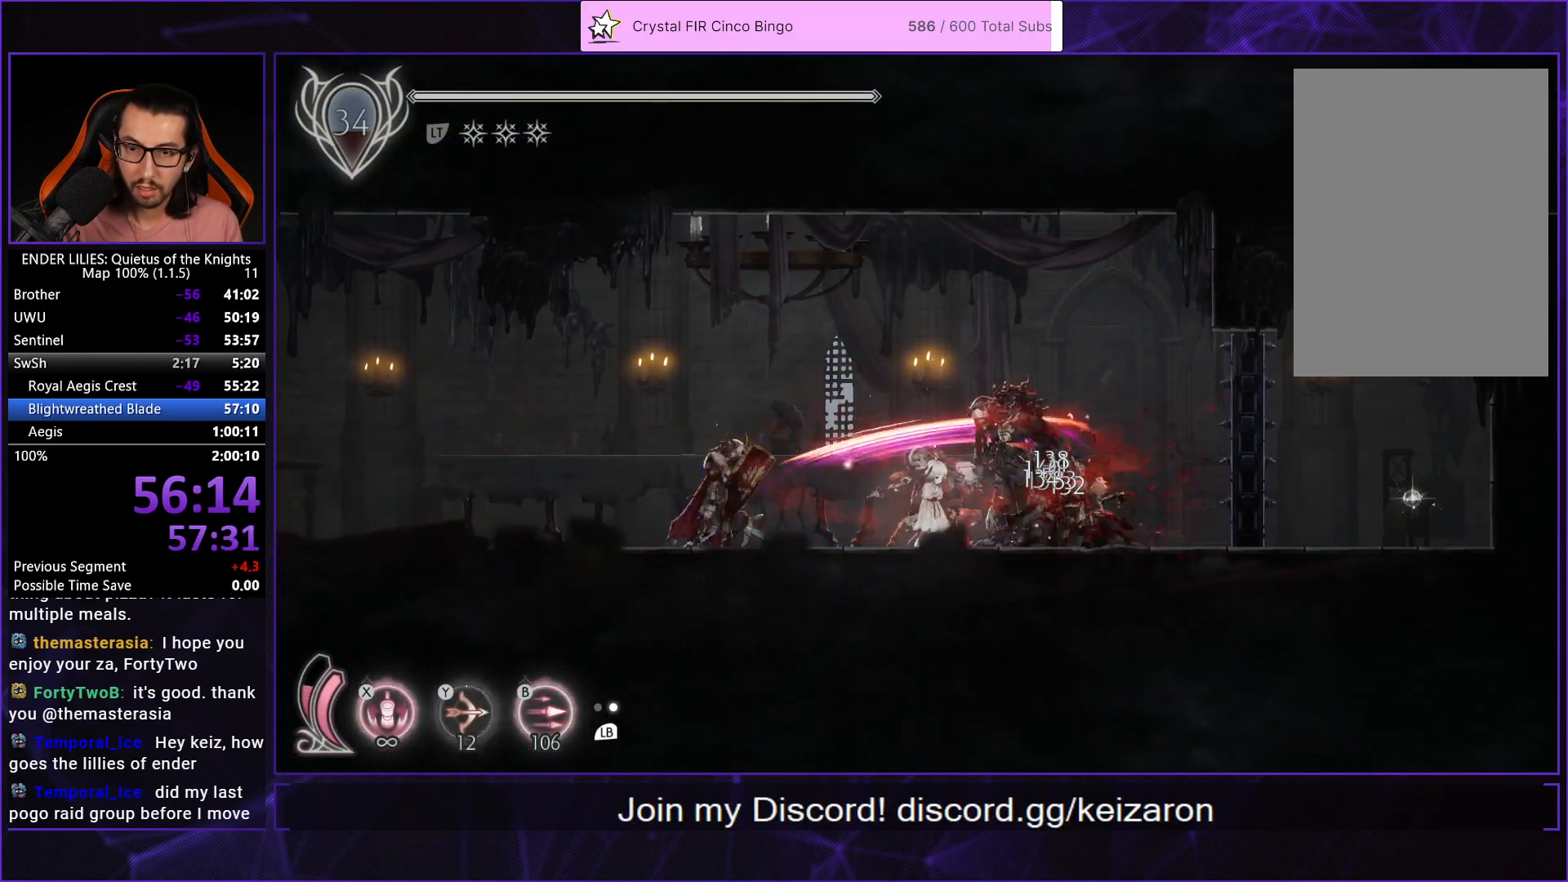
{"buttons": ["R1", "DPAD_LEFT"], "left_stick": "center", "right_stick": "center", "button_events": [[83, "Y", "up"], [150, "Y", "down"], [233, "Y", "up"], [250, "DPAD_LEFT", "down"], [417, "R1", "down"]]}
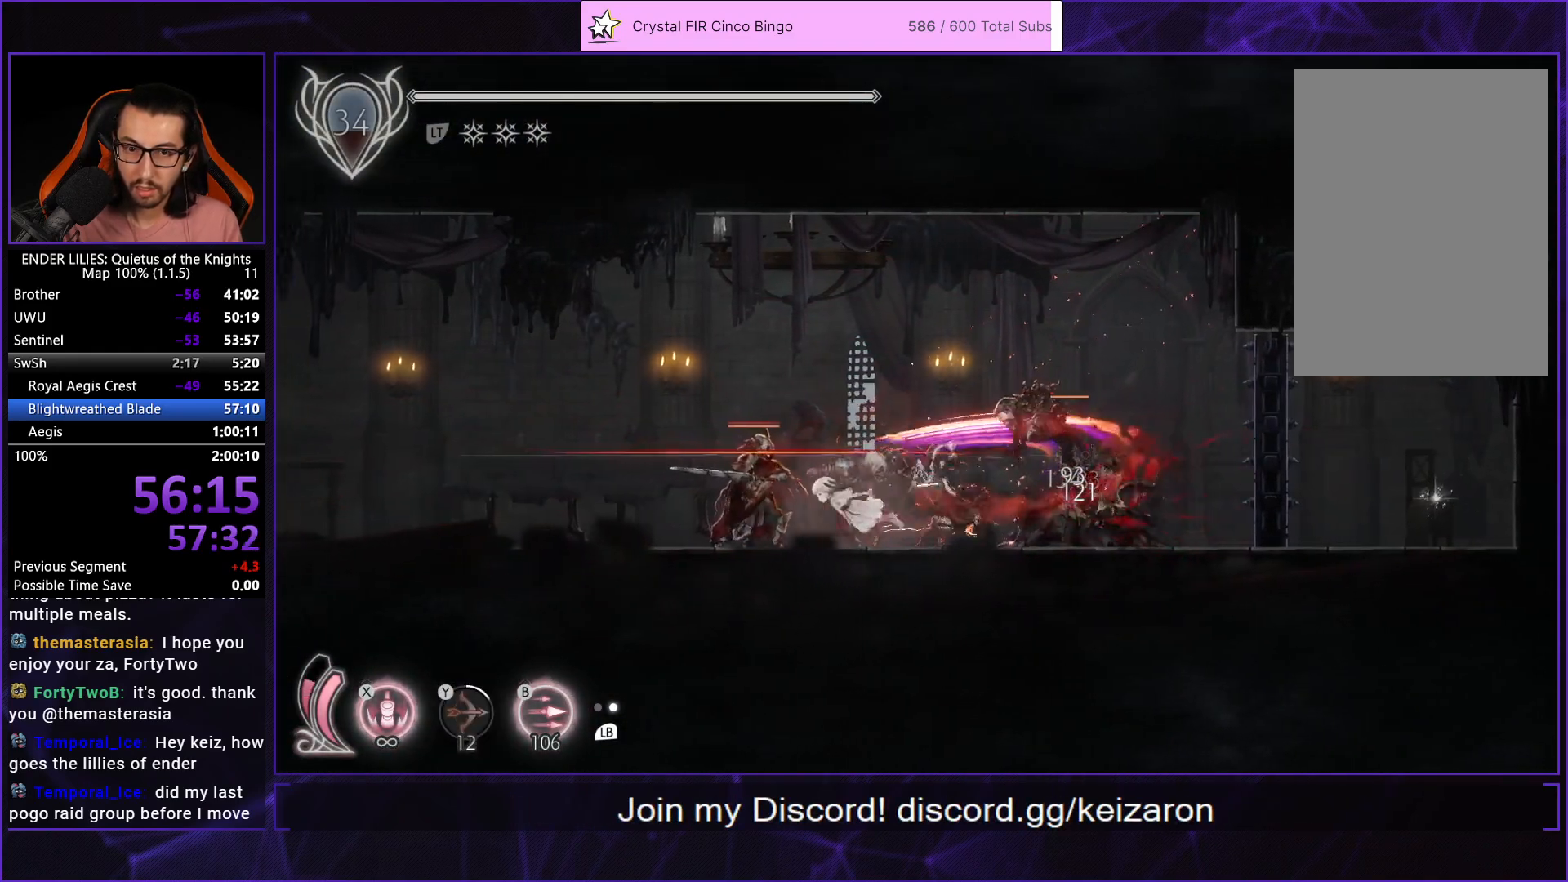
{"buttons": [], "left_stick": "center", "right_stick": "center", "button_events": [[150, "R1", "up"], [167, "L1", "down"], [300, "L1", "up"], [333, "DPAD_LEFT", "up"], [367, "DPAD_RIGHT", "down"], [417, "X", "down"], [467, "DPAD_RIGHT", "up"], [500, "X", "up"]]}
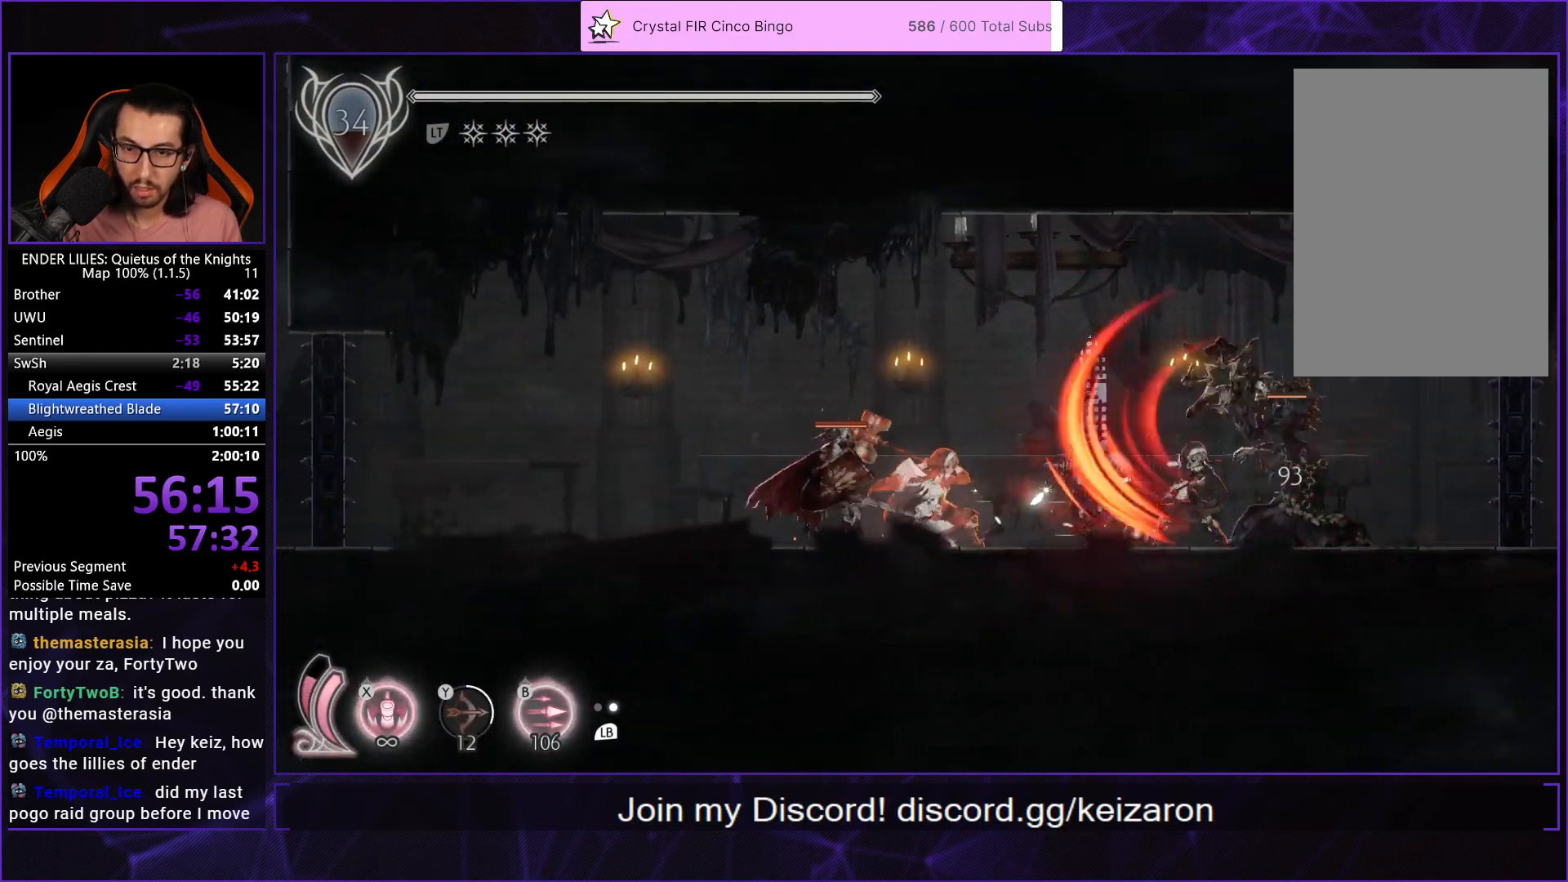
{"buttons": ["DPAD_LEFT"], "left_stick": "center", "right_stick": "center", "button_events": [[100, "DPAD_RIGHT", "down"], [233, "DPAD_RIGHT", "up"], [283, "DPAD_LEFT", "down"]]}